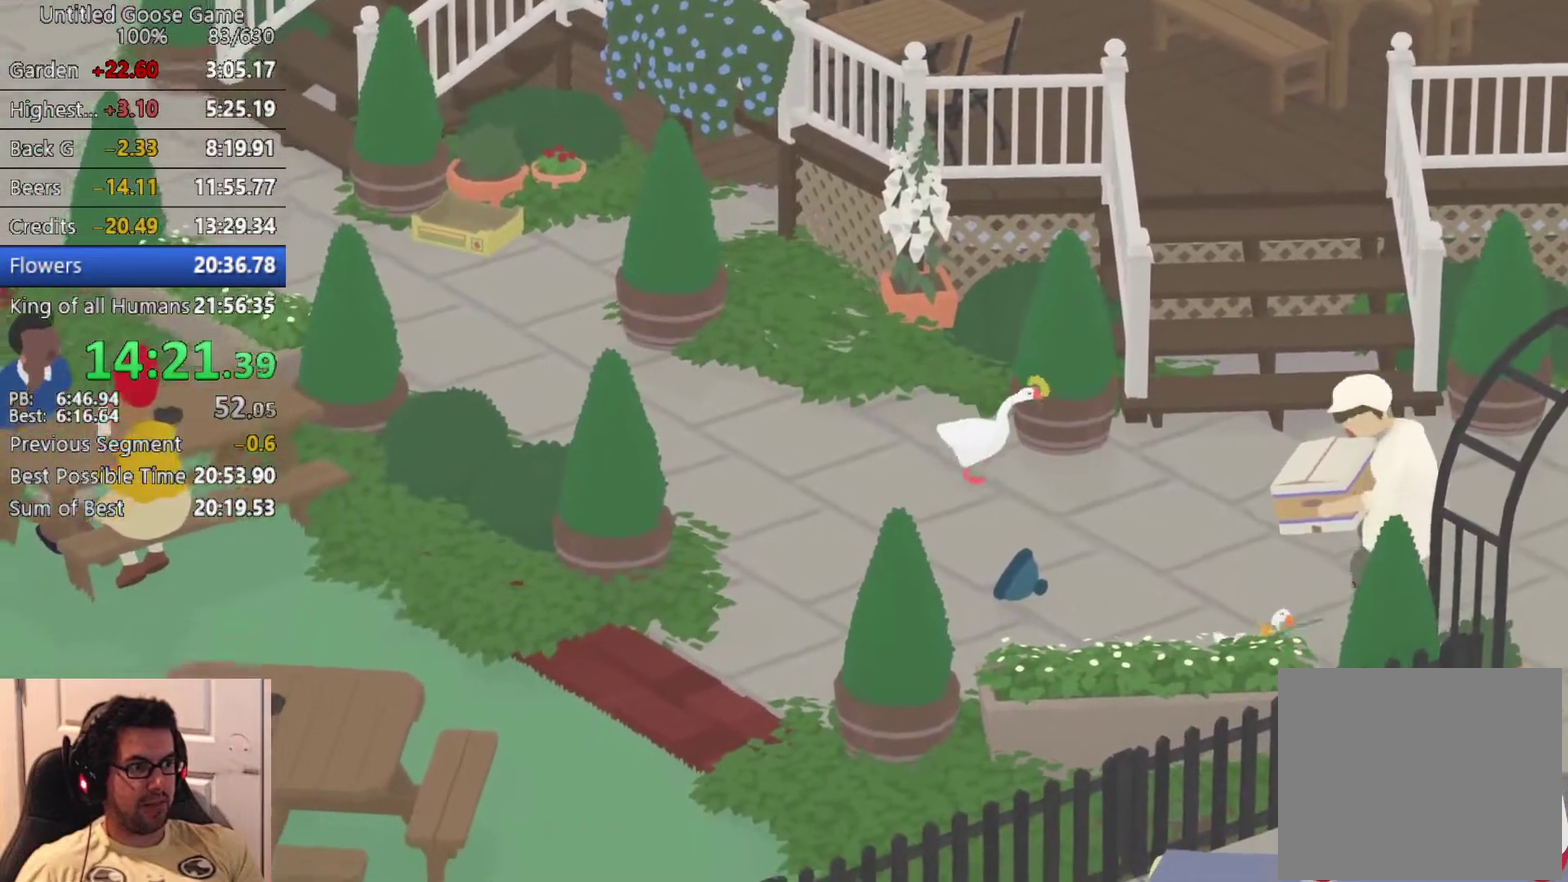
Gameplay with a controller (PlayStation layout); each line is a JSON object with the inputs held at the frame after it. "events" lists button and stick changes between this image and that frame as [ms after this image, input, new state], when the widget could be followed in between. Not read: R3 right_stick.
{"buttons": [], "left_stick": "right", "events": [[17, "left_stick", "up-left"], [450, "left_stick", "right"]]}
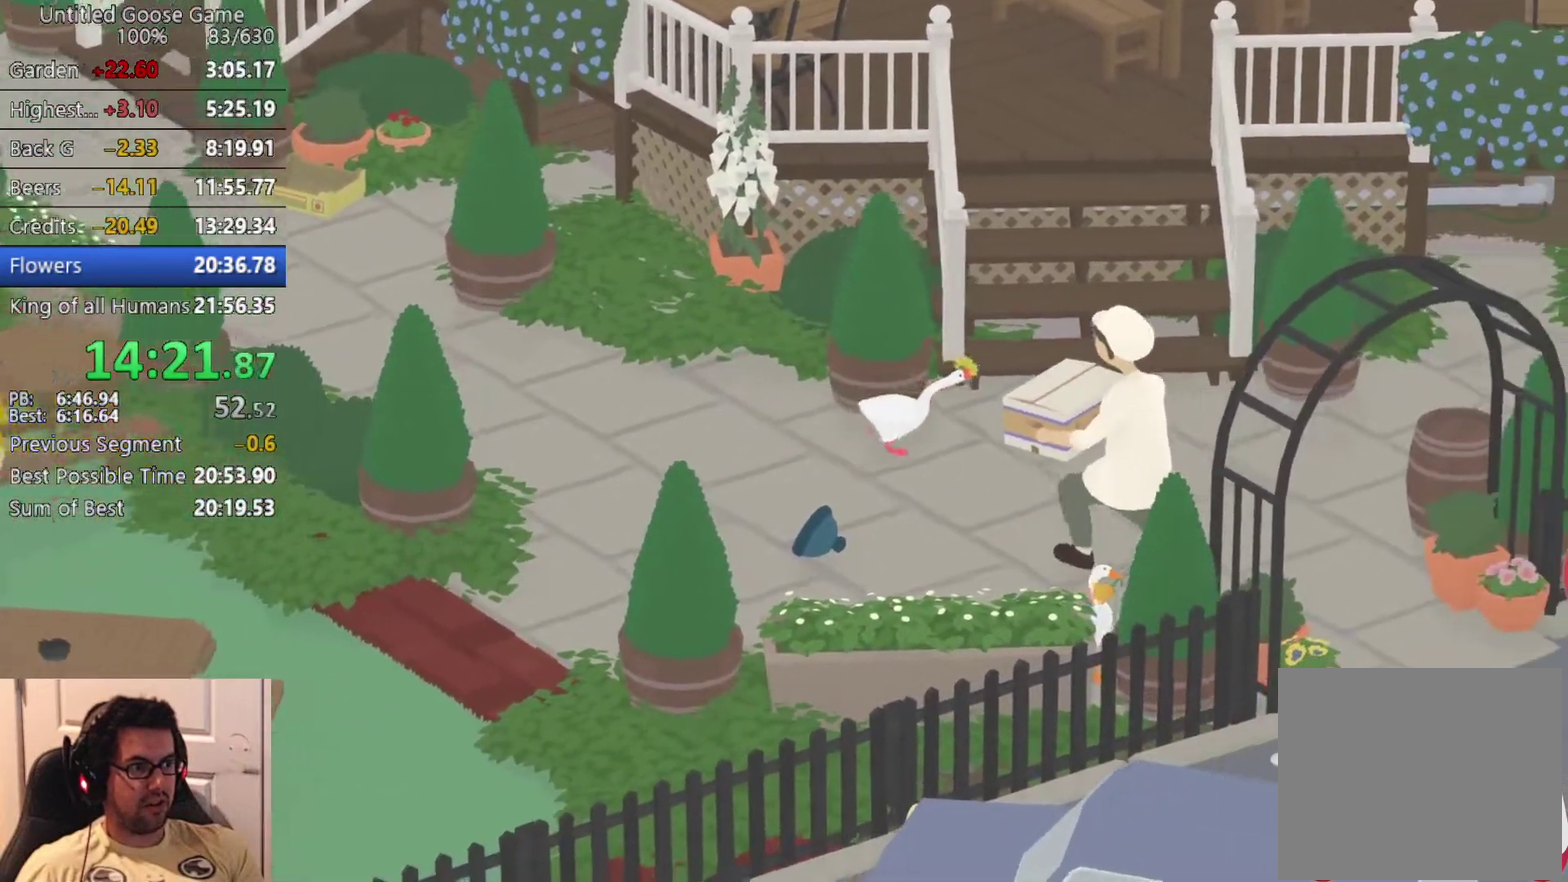
{"buttons": ["CROSS"], "left_stick": "right", "events": [[100, "CROSS", "down"], [100, "left_stick", "down-left"], [183, "CROSS", "up"], [300, "CROSS", "down"], [367, "CROSS", "up"], [483, "CROSS", "down"], [483, "left_stick", "right"]]}
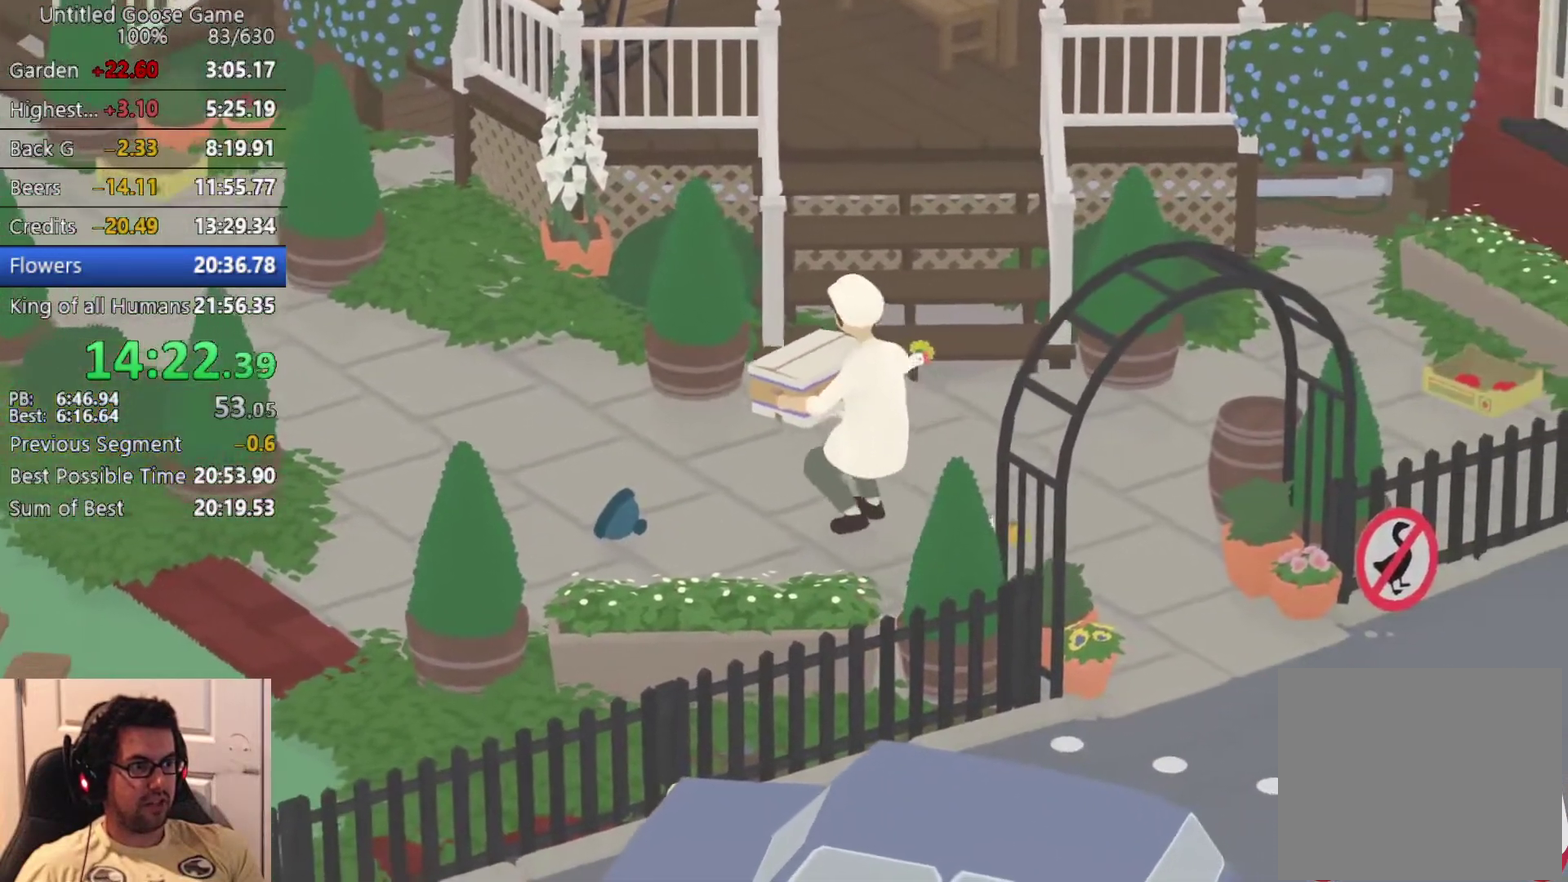
{"buttons": [], "left_stick": "down-right", "events": [[67, "CROSS", "up"], [183, "CROSS", "down"], [217, "left_stick", "down-right"], [267, "CROSS", "up"], [367, "CROSS", "down"], [433, "CROSS", "up"]]}
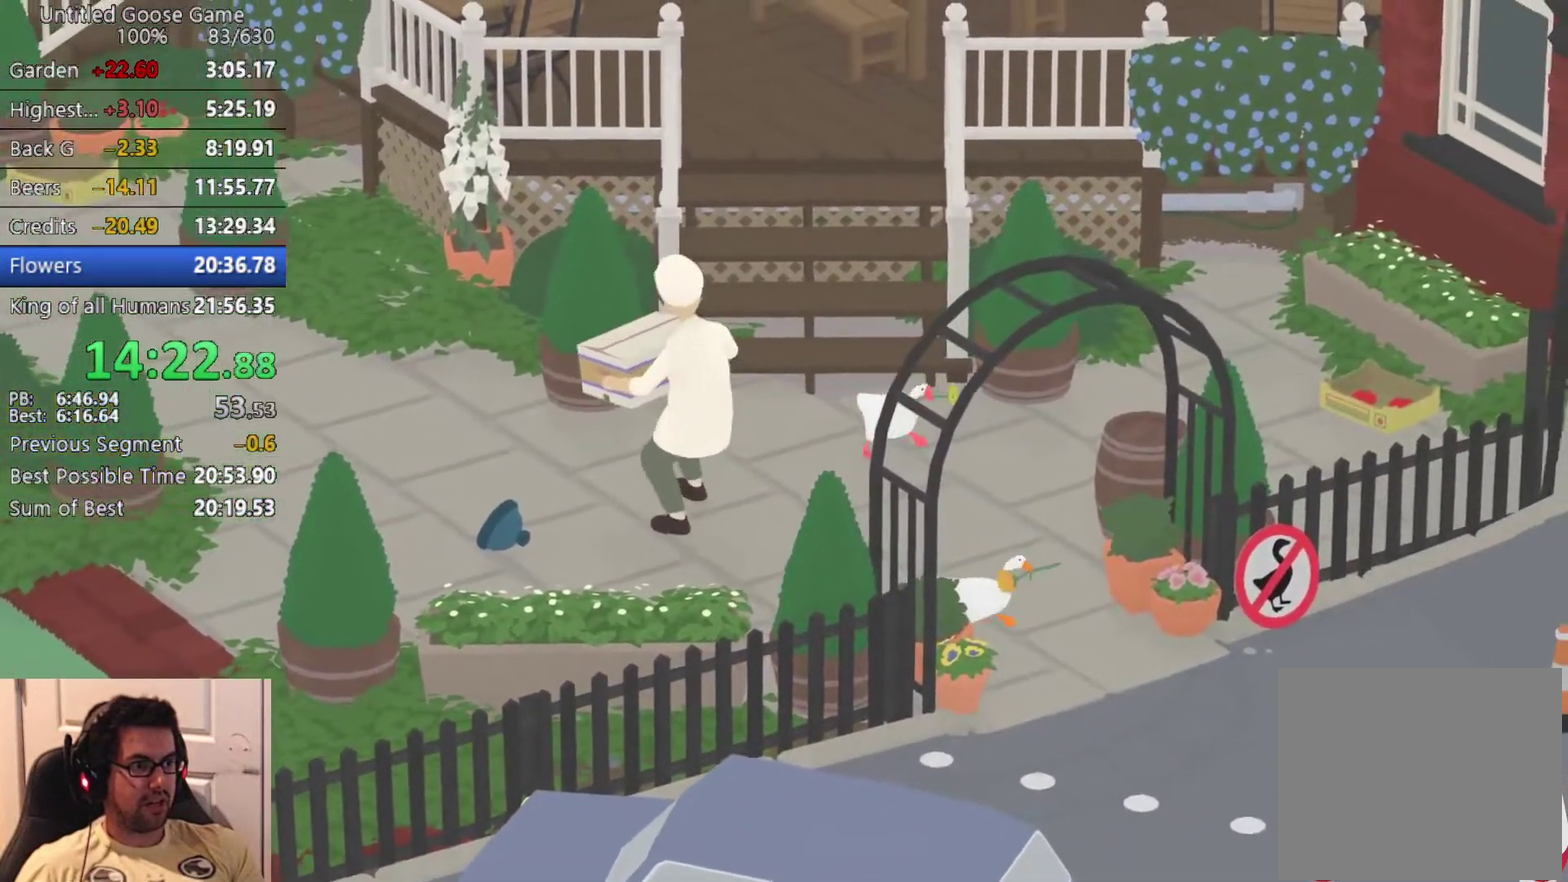
{"buttons": ["CROSS", "L2"], "left_stick": "down-right", "events": [[50, "CROSS", "down"], [150, "CROSS", "up"], [250, "CROSS", "down"], [450, "L2", "down"]]}
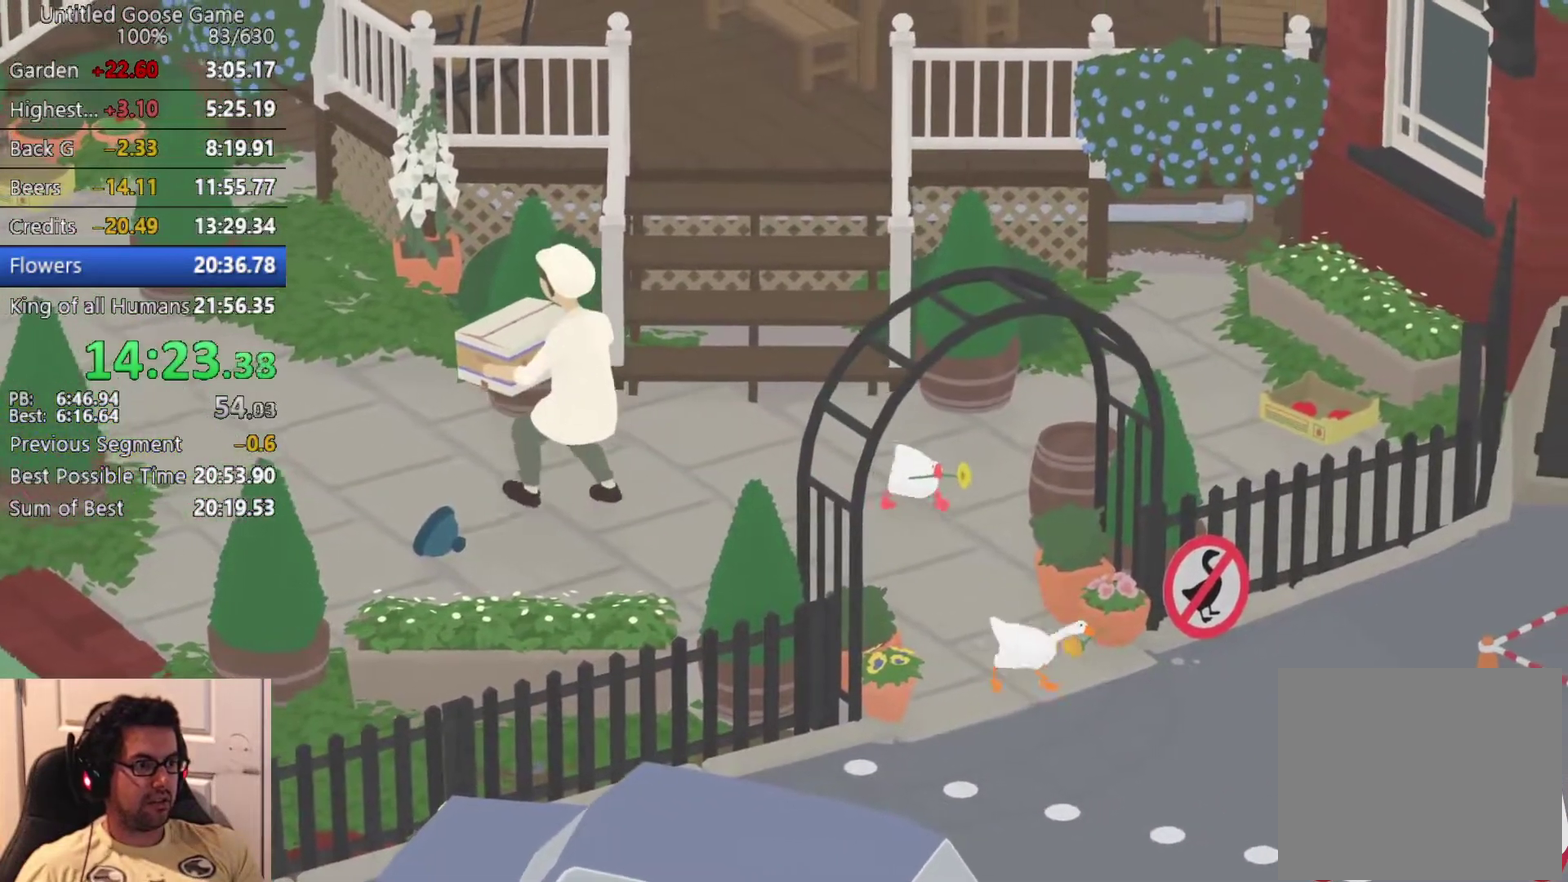
{"buttons": [], "left_stick": "up-left", "events": [[33, "CROSS", "up"], [133, "CIRCLE", "down"], [167, "L2", "up"], [217, "CIRCLE", "up"], [233, "left_stick", "left"], [383, "left_stick", "up-left"], [417, "CROSS", "down"], [467, "CROSS", "up"]]}
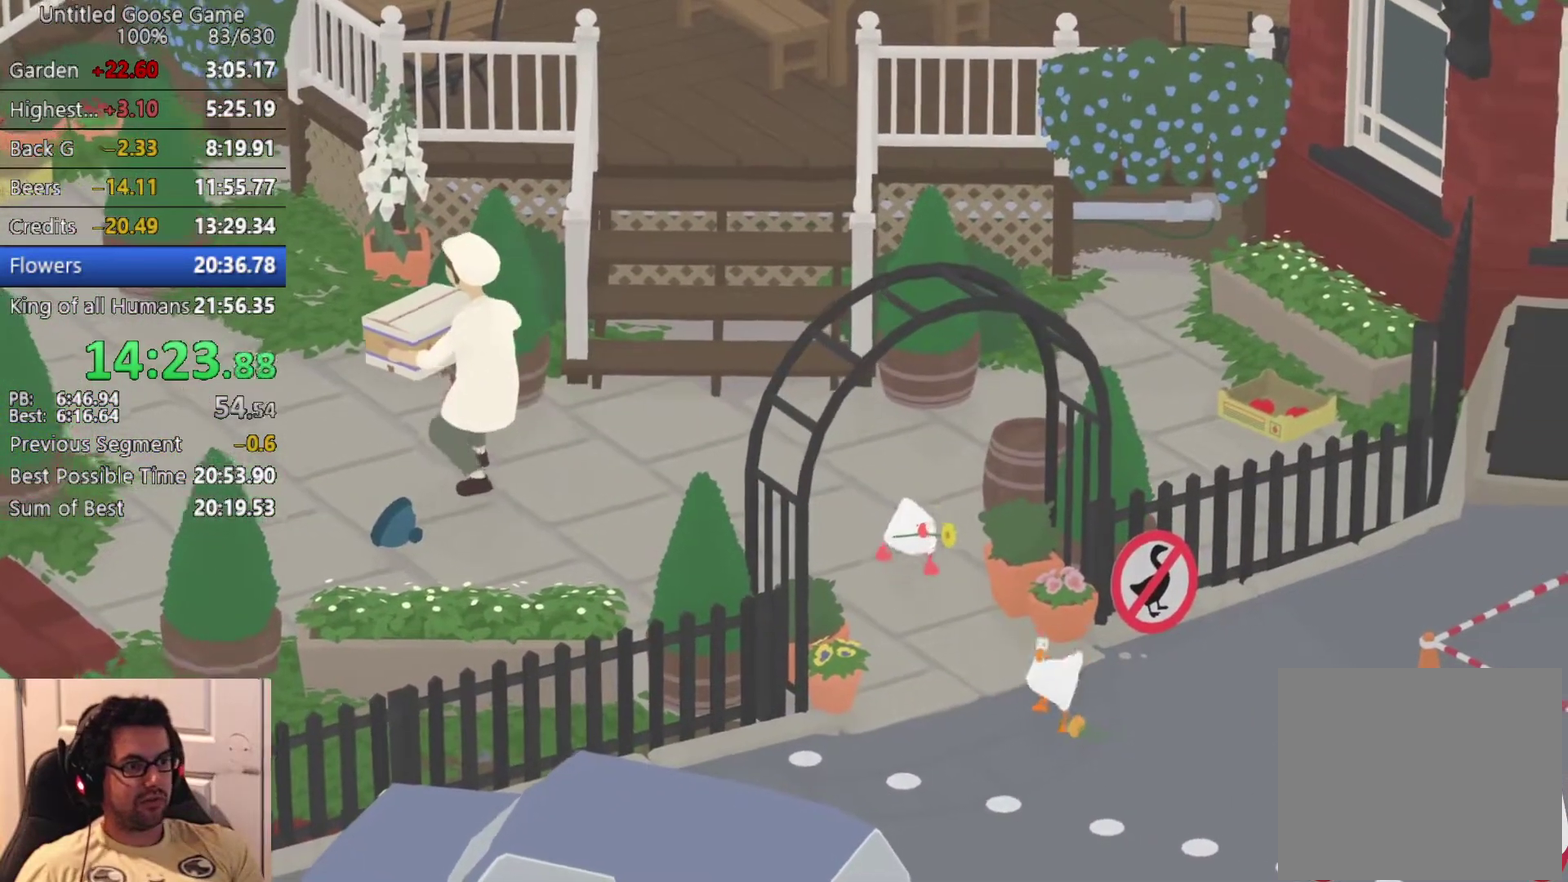
{"buttons": ["CROSS"], "left_stick": "up-left", "events": [[100, "CROSS", "down"], [167, "CROSS", "up"], [283, "CROSS", "down"], [367, "CROSS", "up"], [467, "CROSS", "down"]]}
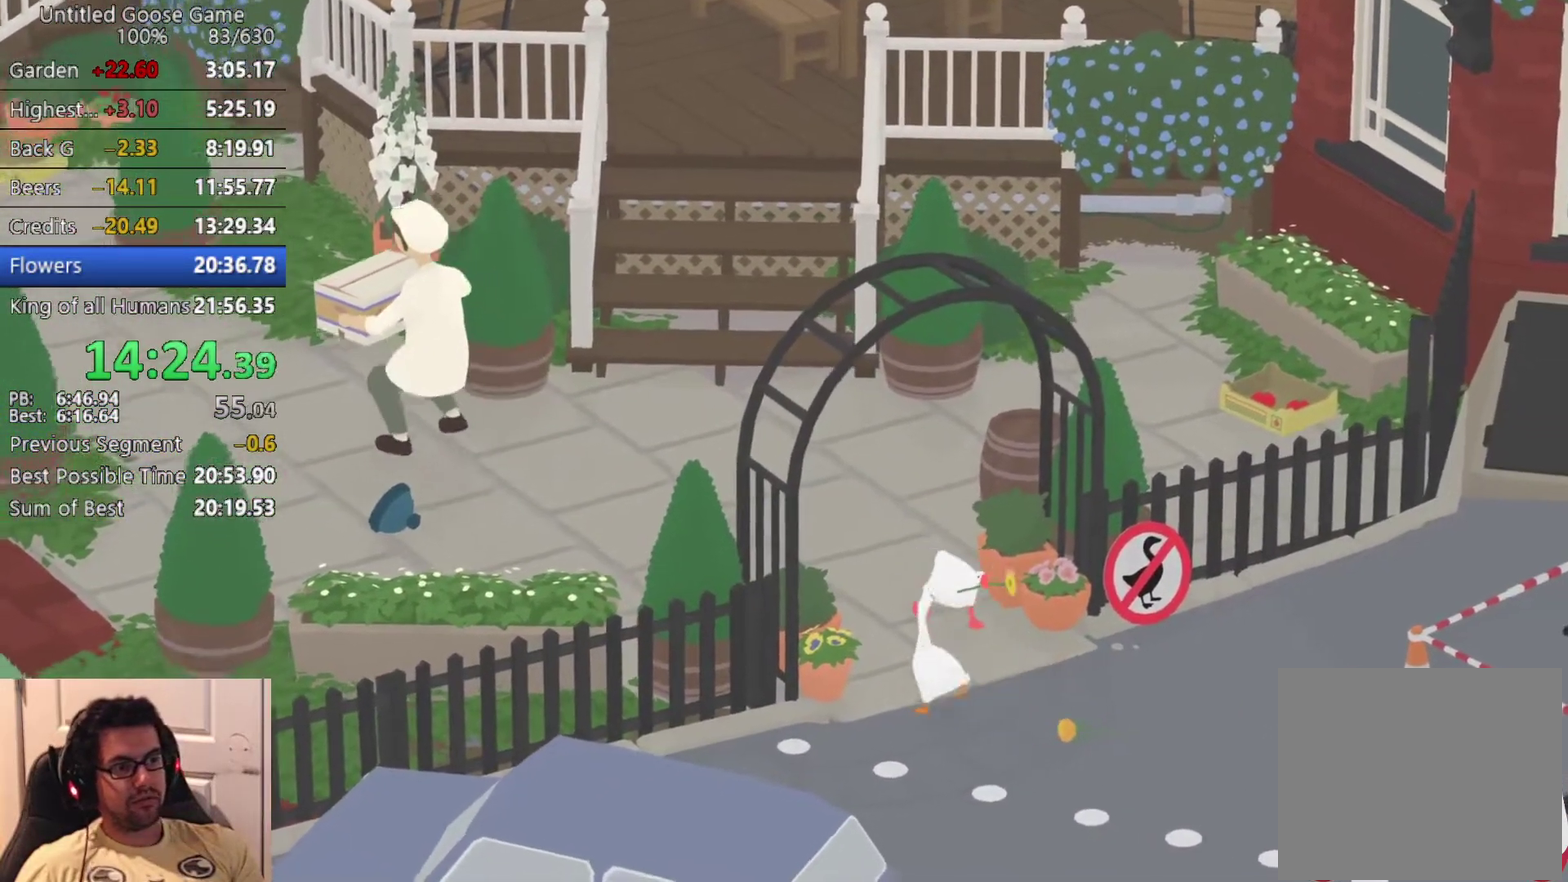
{"buttons": ["CROSS"], "left_stick": "up-left", "events": [[50, "CROSS", "up"], [150, "CROSS", "down"]]}
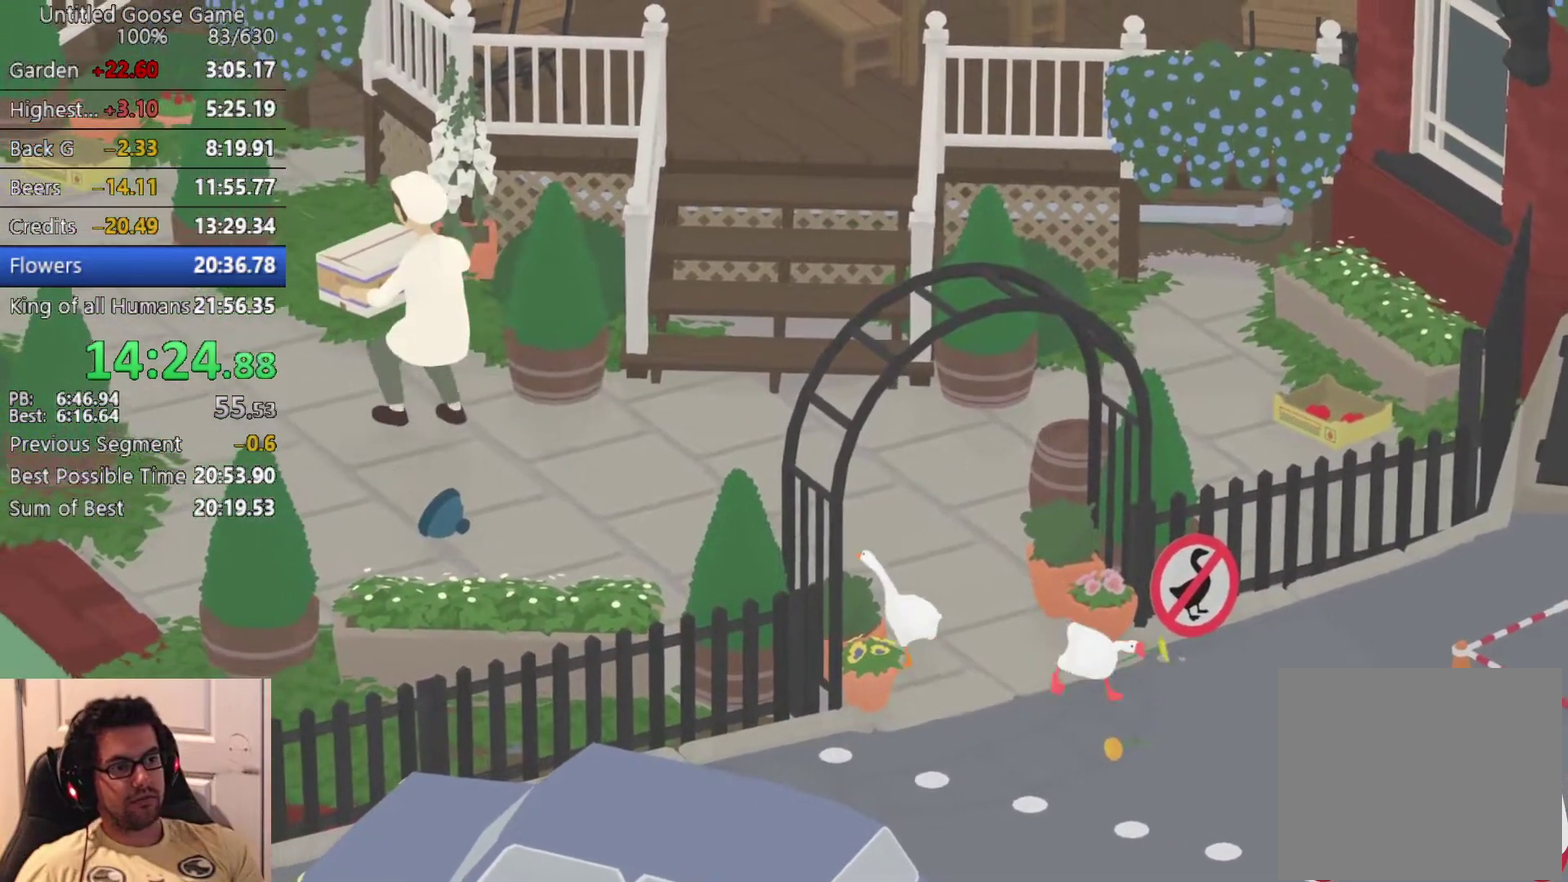
{"buttons": ["CROSS"], "left_stick": "up-left"}
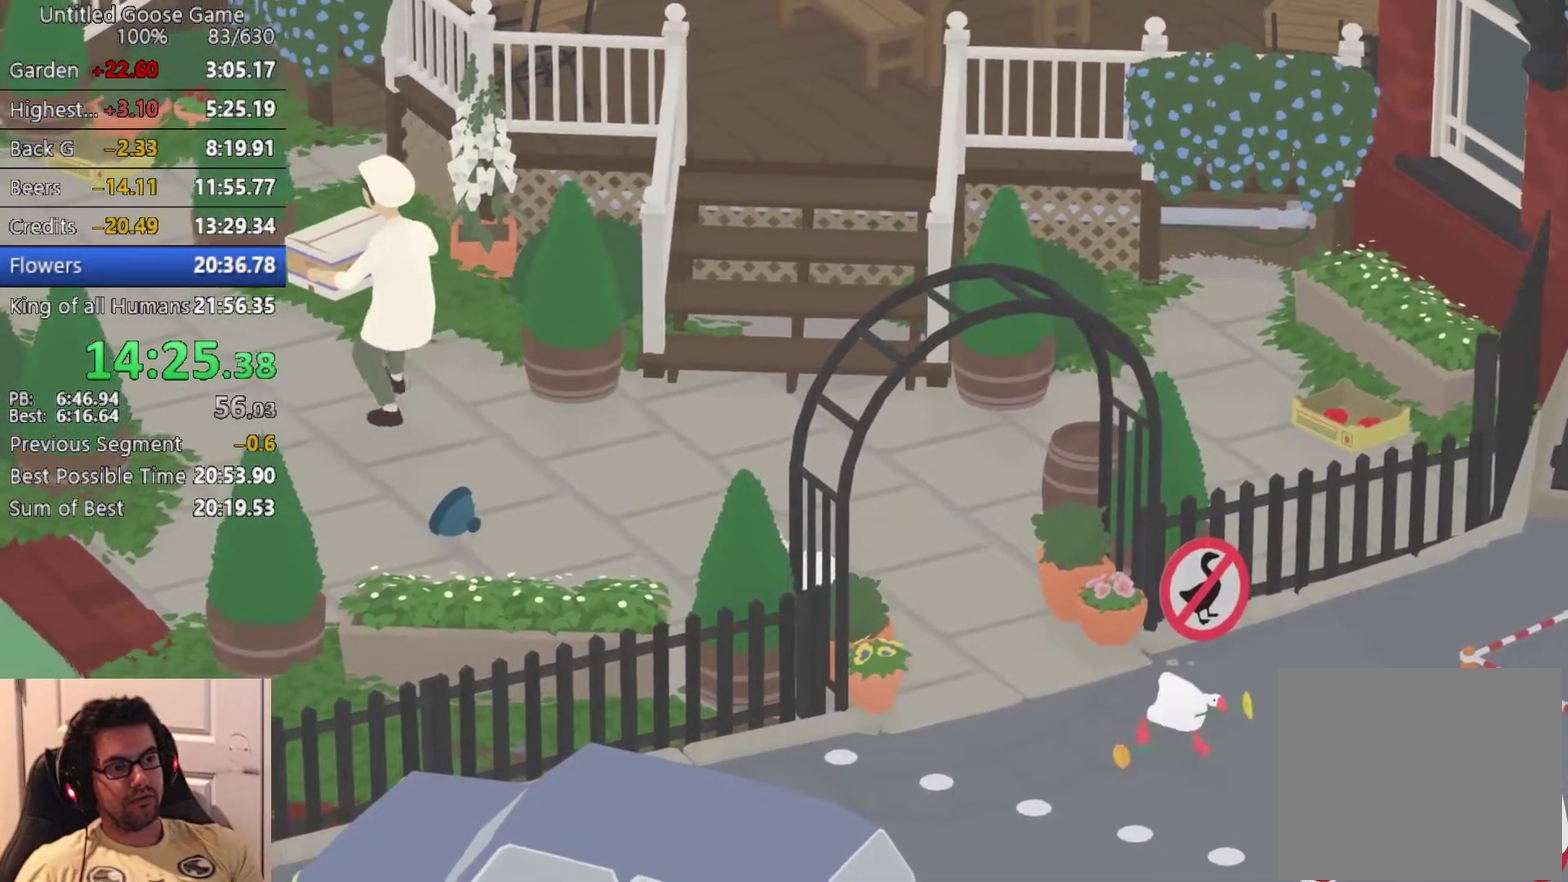
{"buttons": ["CROSS"], "left_stick": "up-left"}
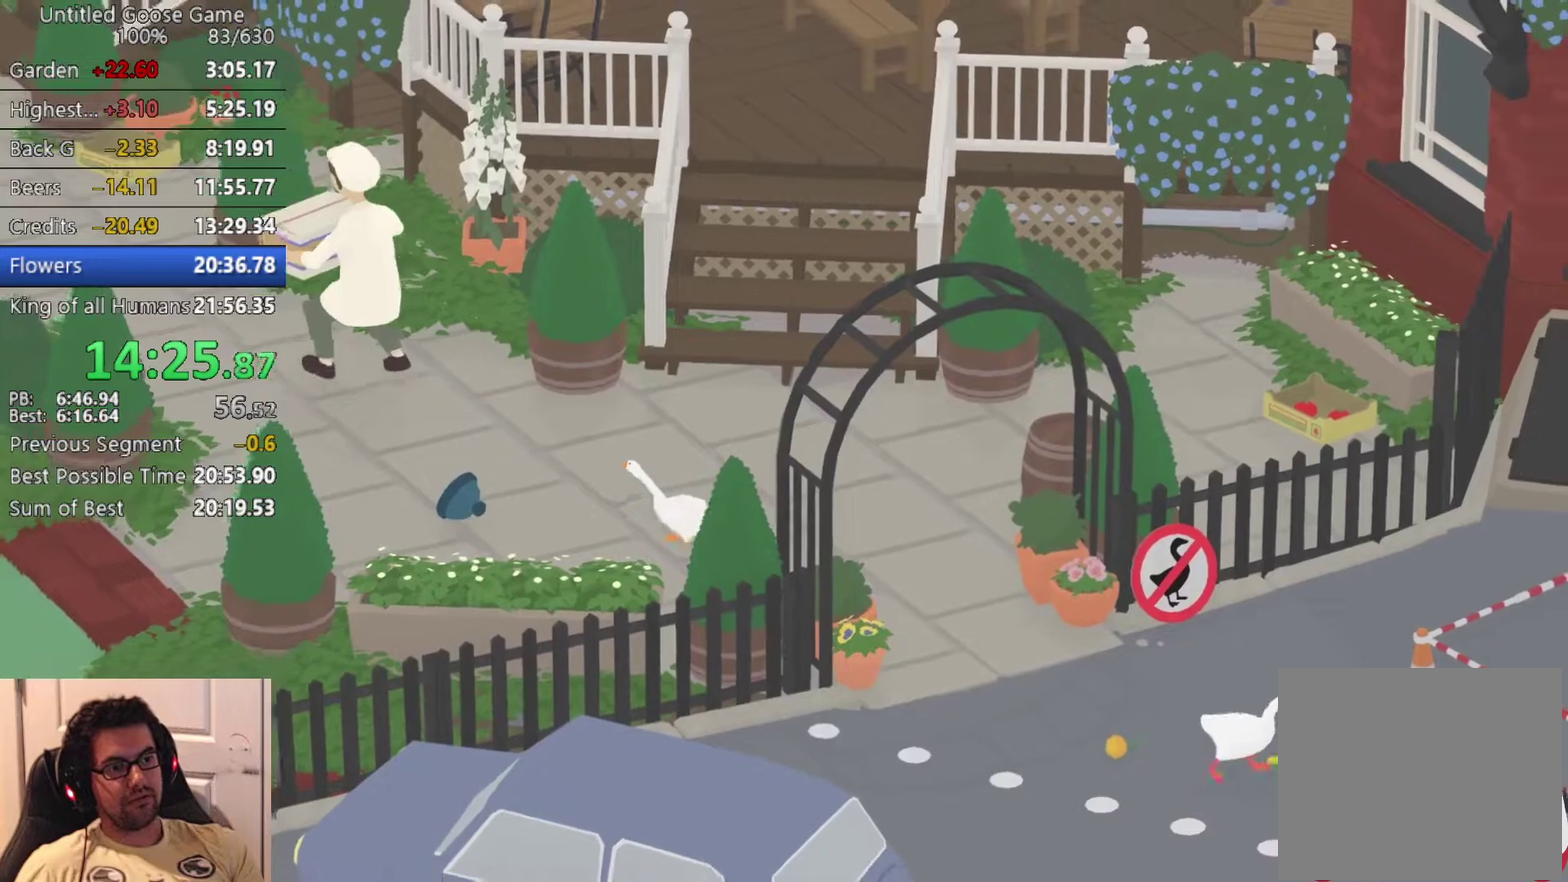
{"buttons": ["L2"], "left_stick": "left", "events": [[33, "left_stick", "left"], [167, "L2", "down"], [400, "CROSS", "up"]]}
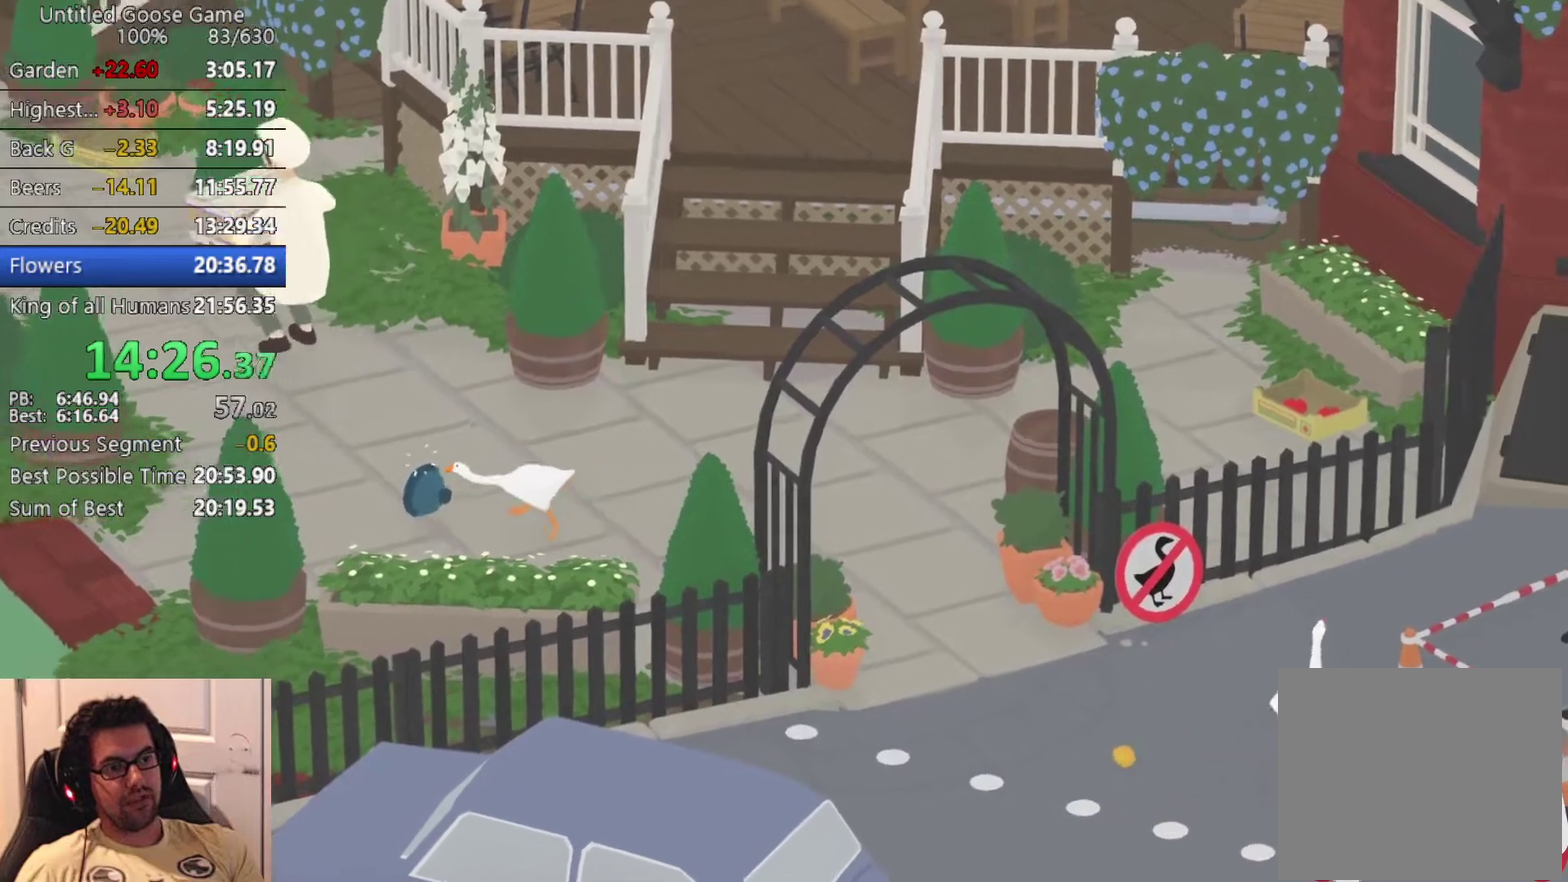
{"buttons": ["CROSS"], "left_stick": "right", "events": [[33, "CIRCLE", "down"], [100, "L2", "up"], [133, "CIRCLE", "up"], [150, "left_stick", "up-left"], [200, "left_stick", "down-right"], [250, "left_stick", "right"], [283, "CROSS", "down"], [367, "CROSS", "up"], [467, "CROSS", "down"]]}
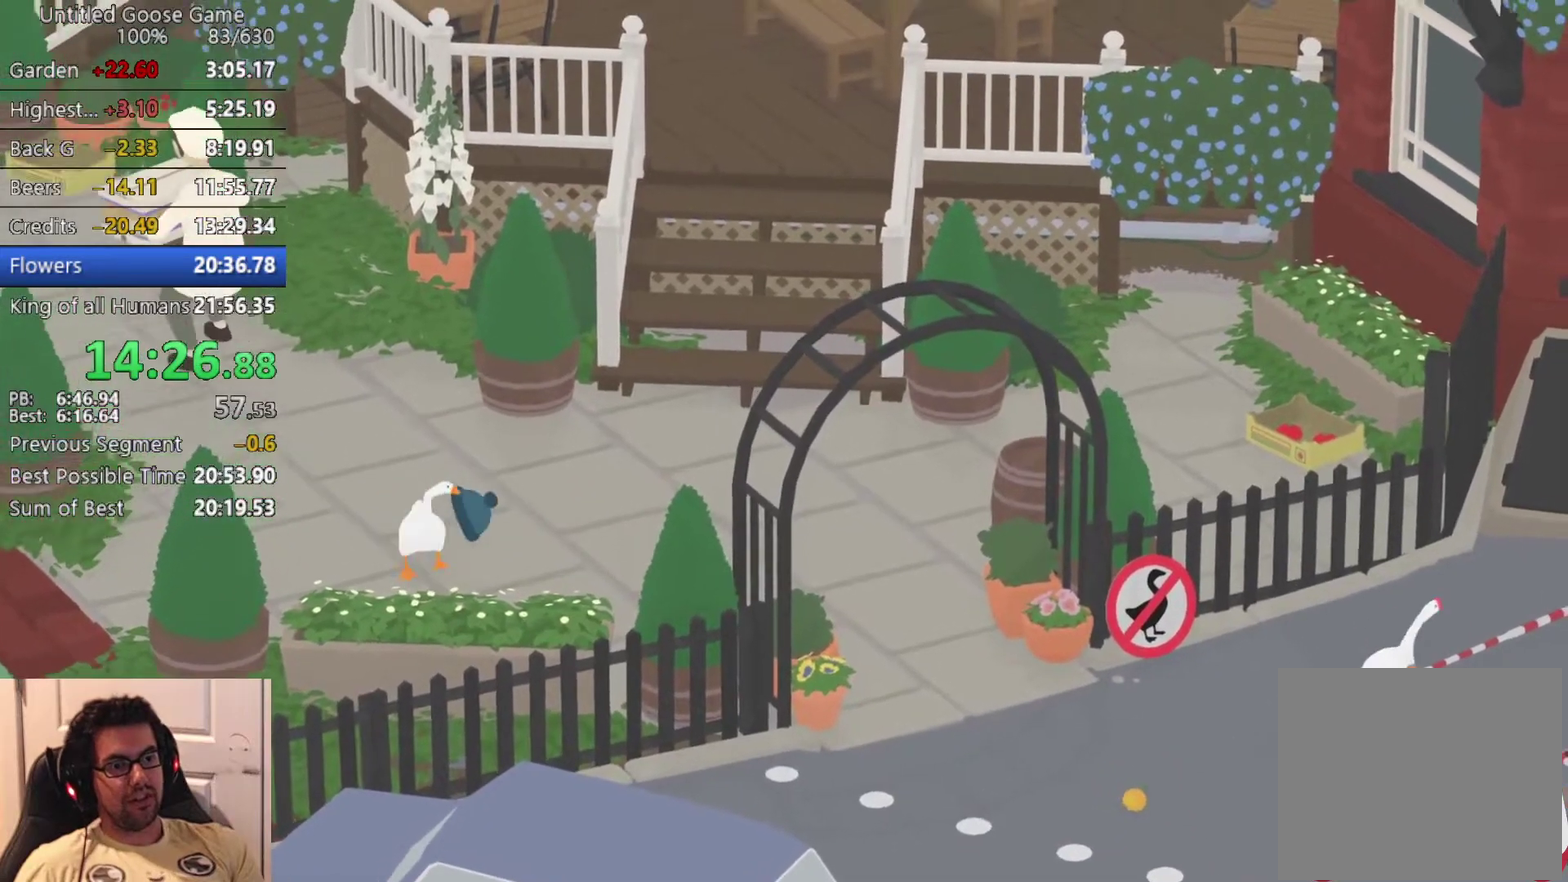
{"buttons": [], "left_stick": "right", "events": [[67, "CROSS", "up"], [183, "CROSS", "down"], [267, "CROSS", "up"], [367, "CROSS", "down"], [467, "CROSS", "up"]]}
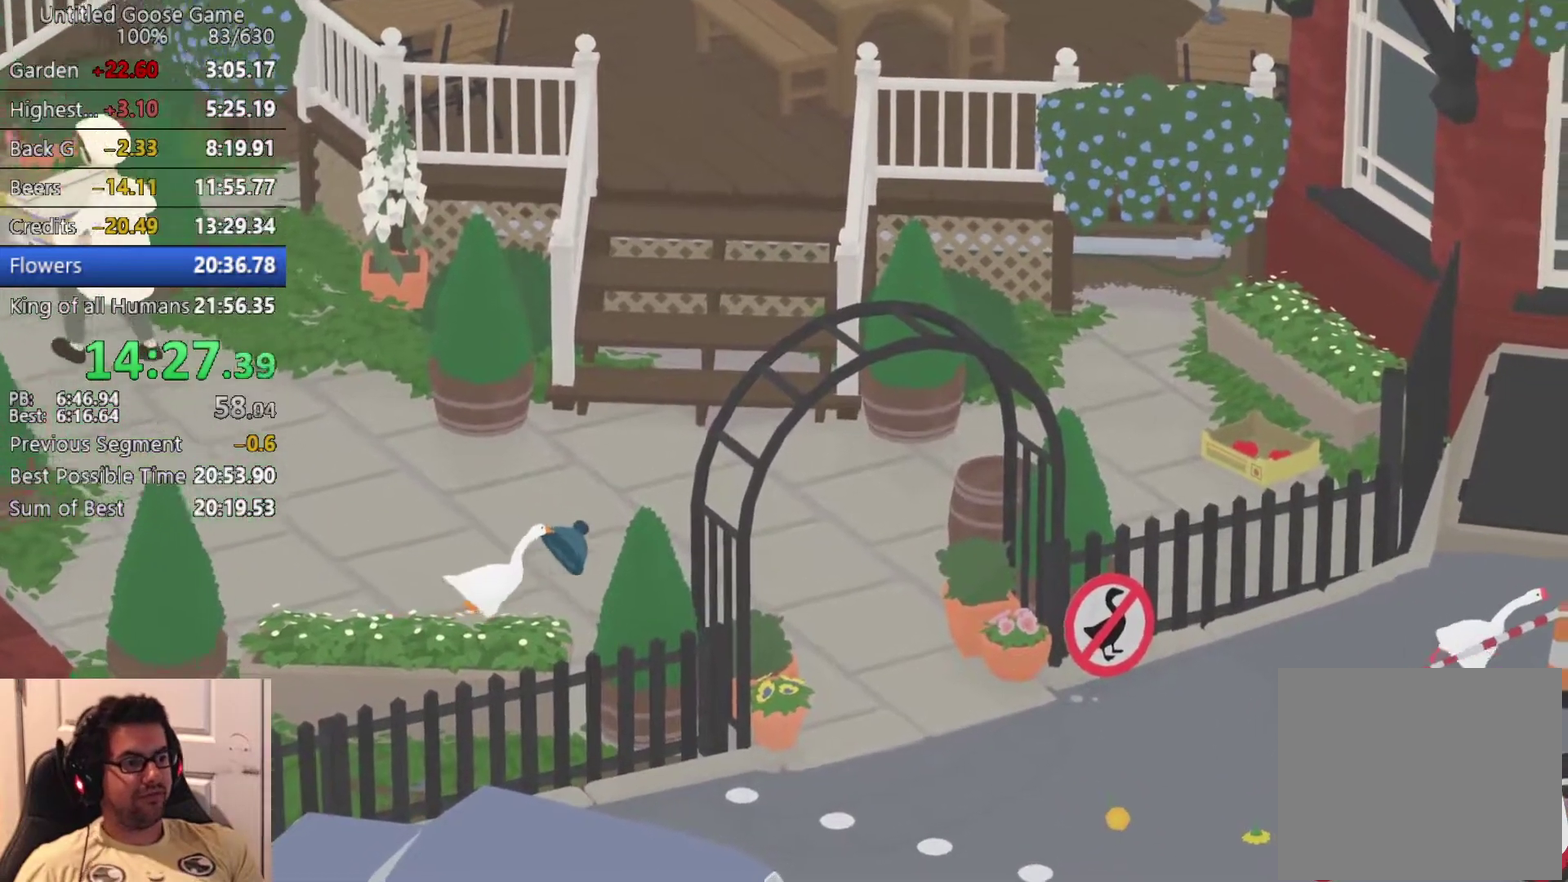
{"buttons": ["CROSS"], "left_stick": "right", "events": [[67, "CROSS", "down"], [183, "CROSS", "up"], [267, "CROSS", "down"], [367, "CROSS", "up"], [467, "CROSS", "down"]]}
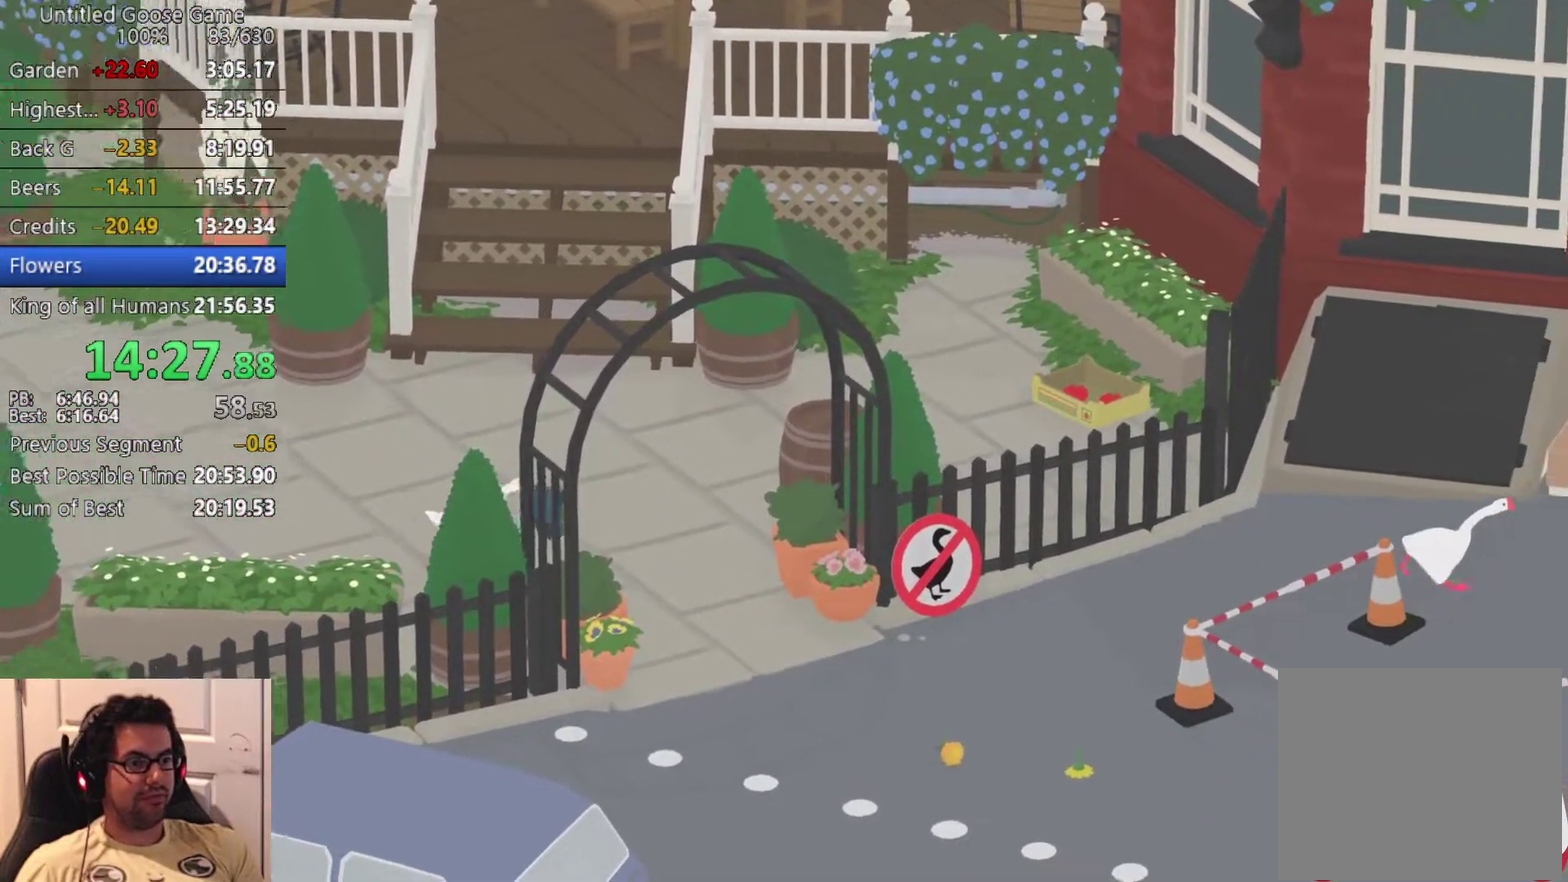
{"buttons": [], "left_stick": "down-right", "events": [[67, "CROSS", "up"], [100, "left_stick", "down-right"], [167, "CROSS", "down"], [267, "CROSS", "up"], [367, "CROSS", "down"], [450, "CROSS", "up"]]}
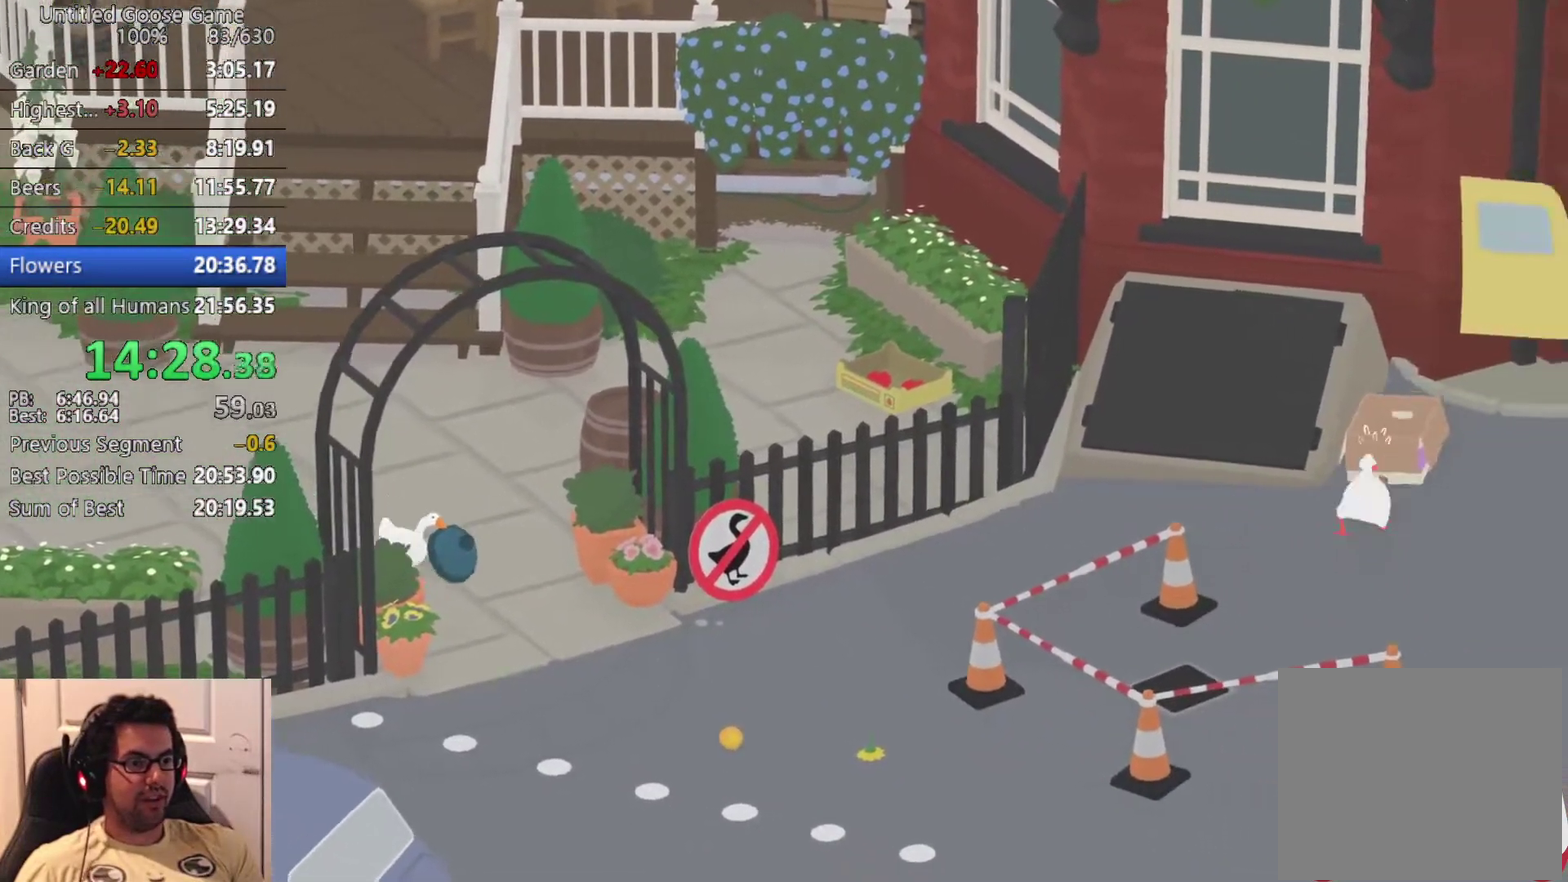
{"buttons": ["CROSS"], "left_stick": "down-right", "events": [[67, "CROSS", "down"], [150, "CROSS", "up"], [250, "CROSS", "down"], [367, "CROSS", "up"], [450, "CROSS", "down"]]}
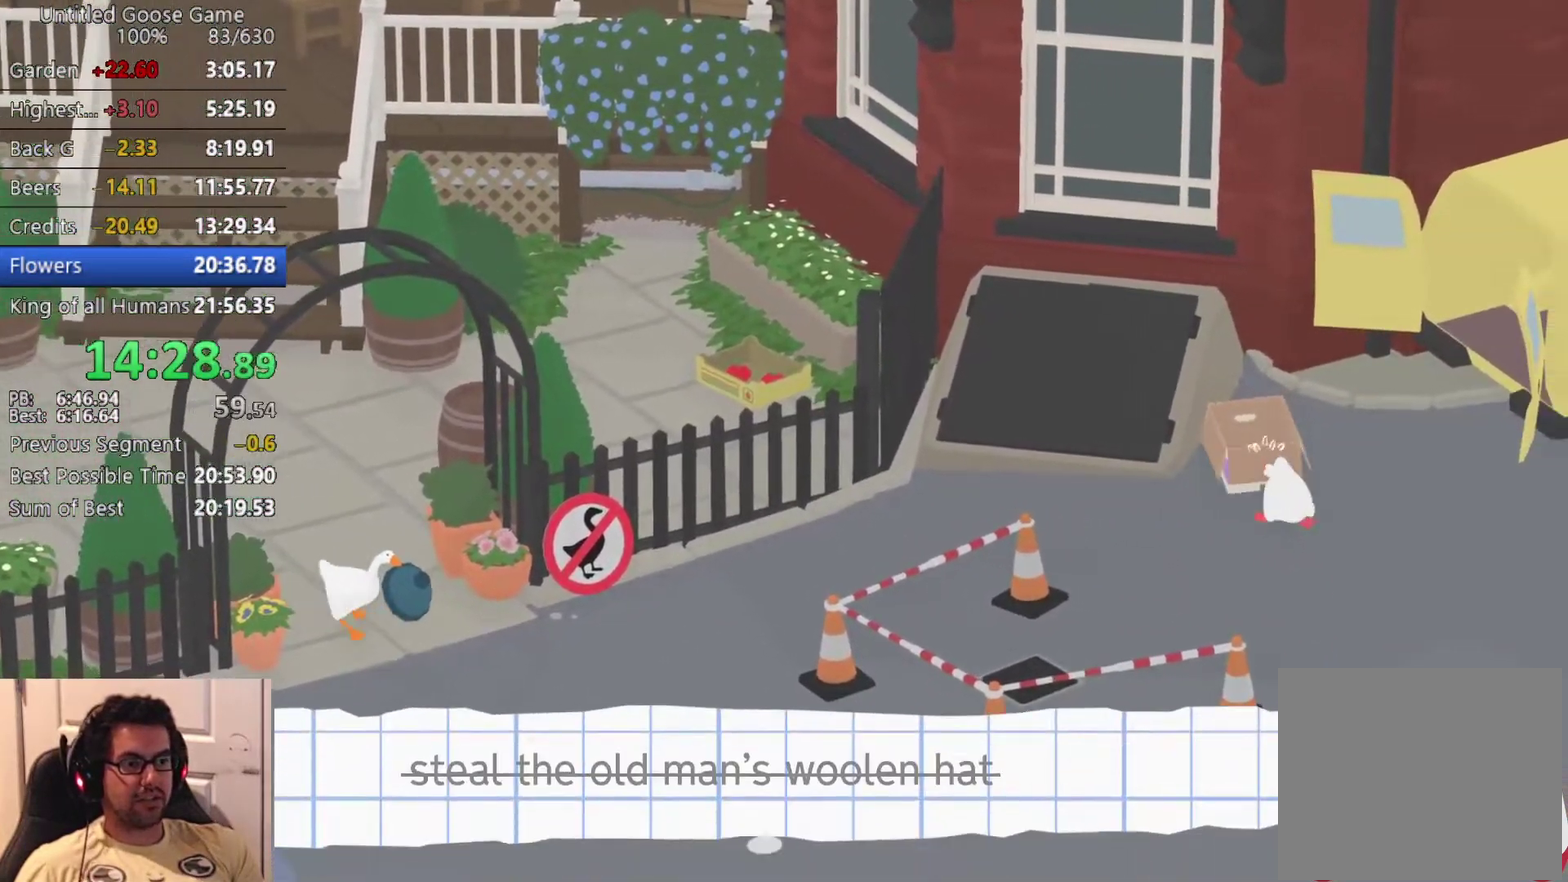
{"buttons": ["CROSS"], "left_stick": "down-right"}
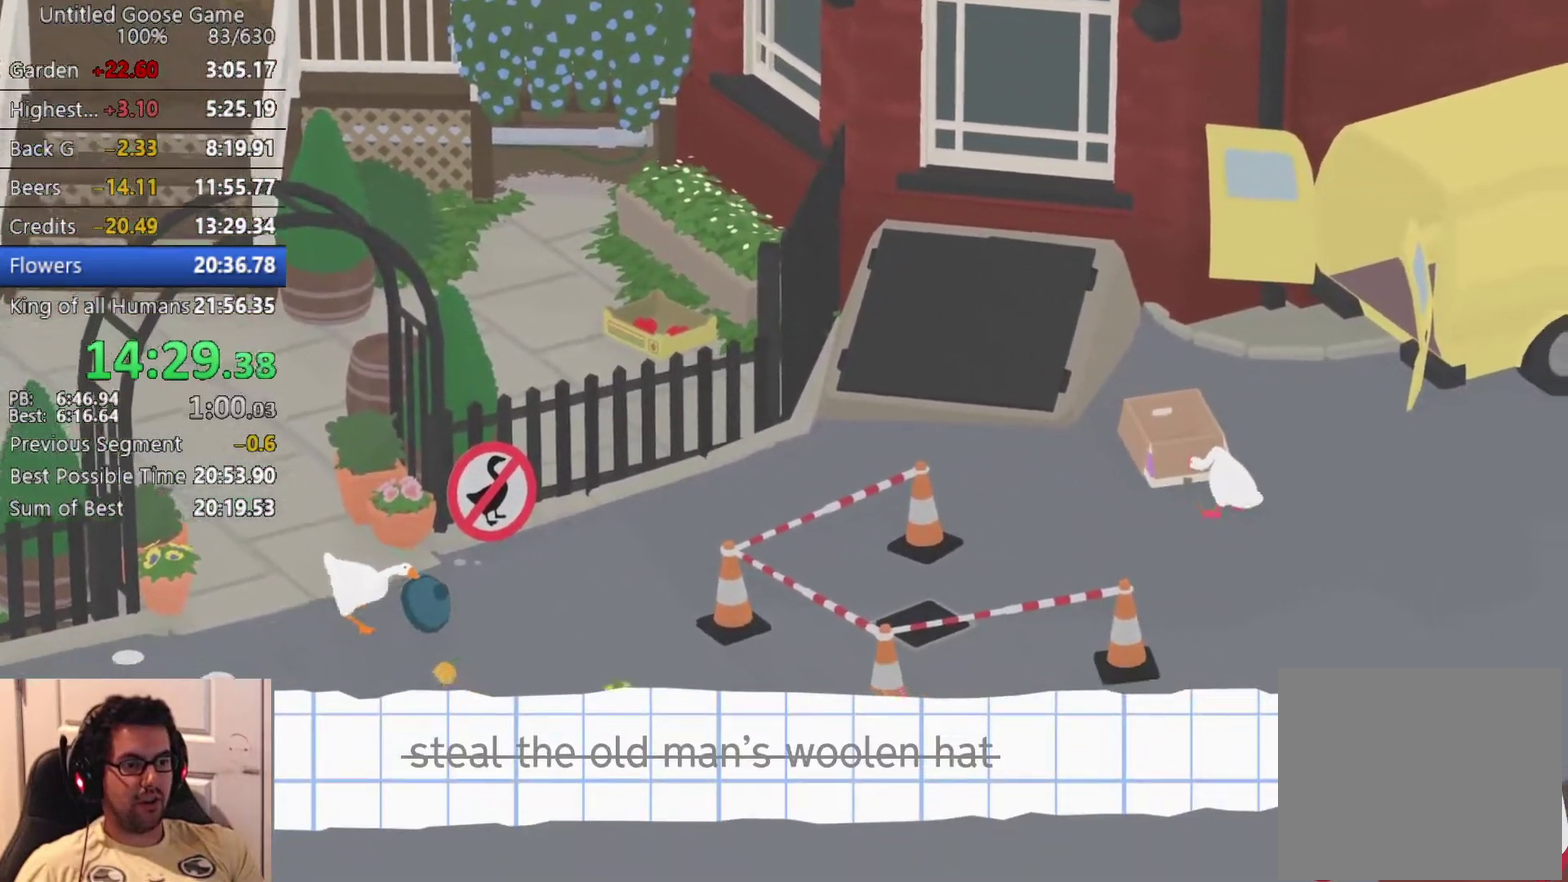
{"buttons": ["CROSS"], "left_stick": "down-right"}
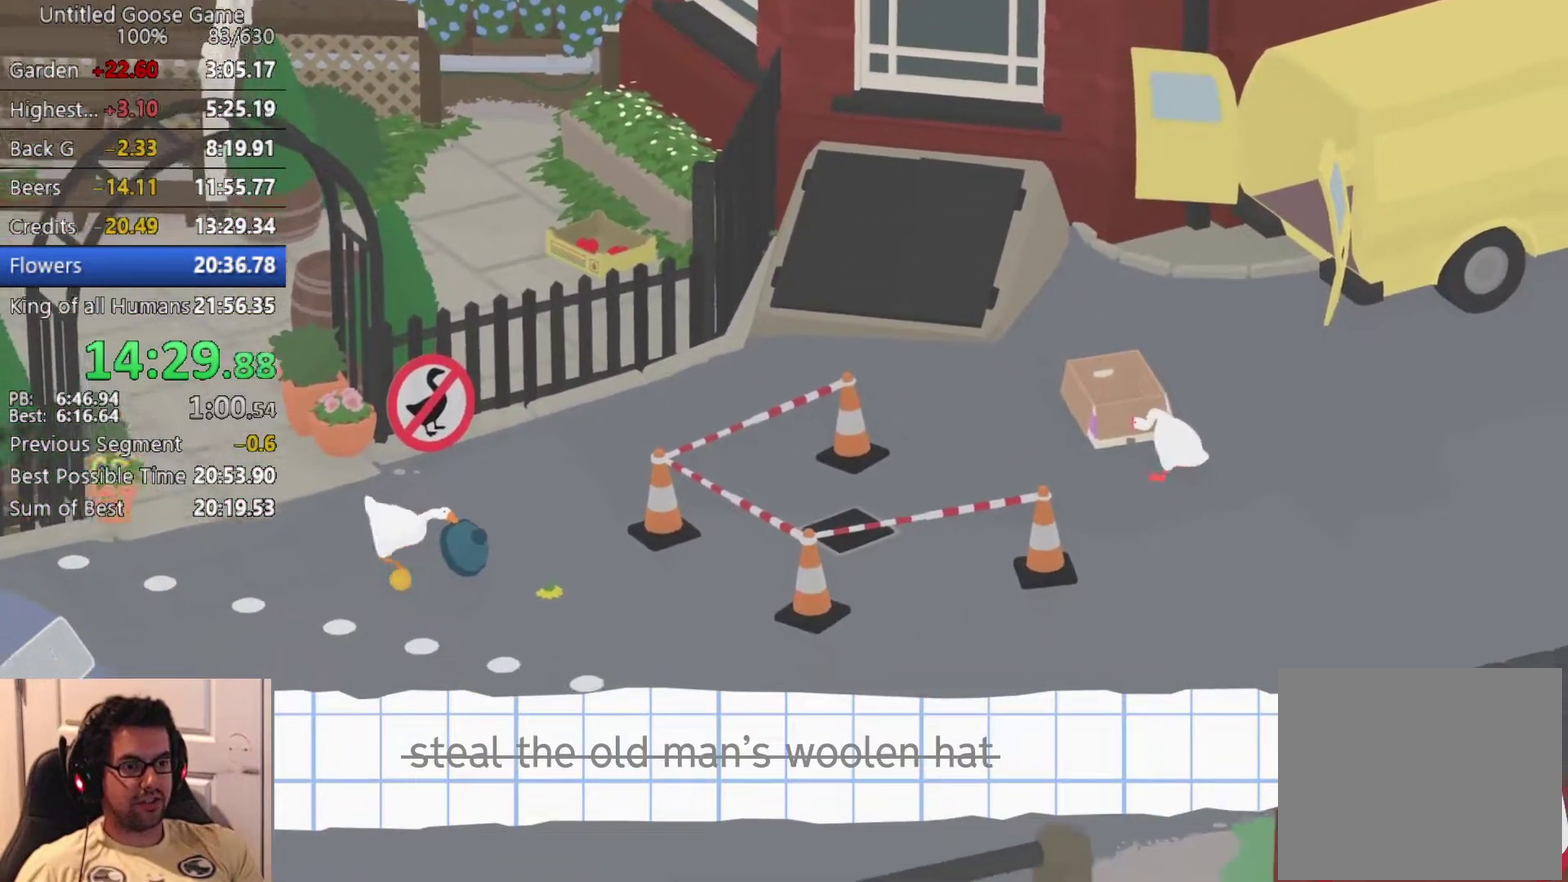
{"buttons": ["CROSS"], "left_stick": "down-right"}
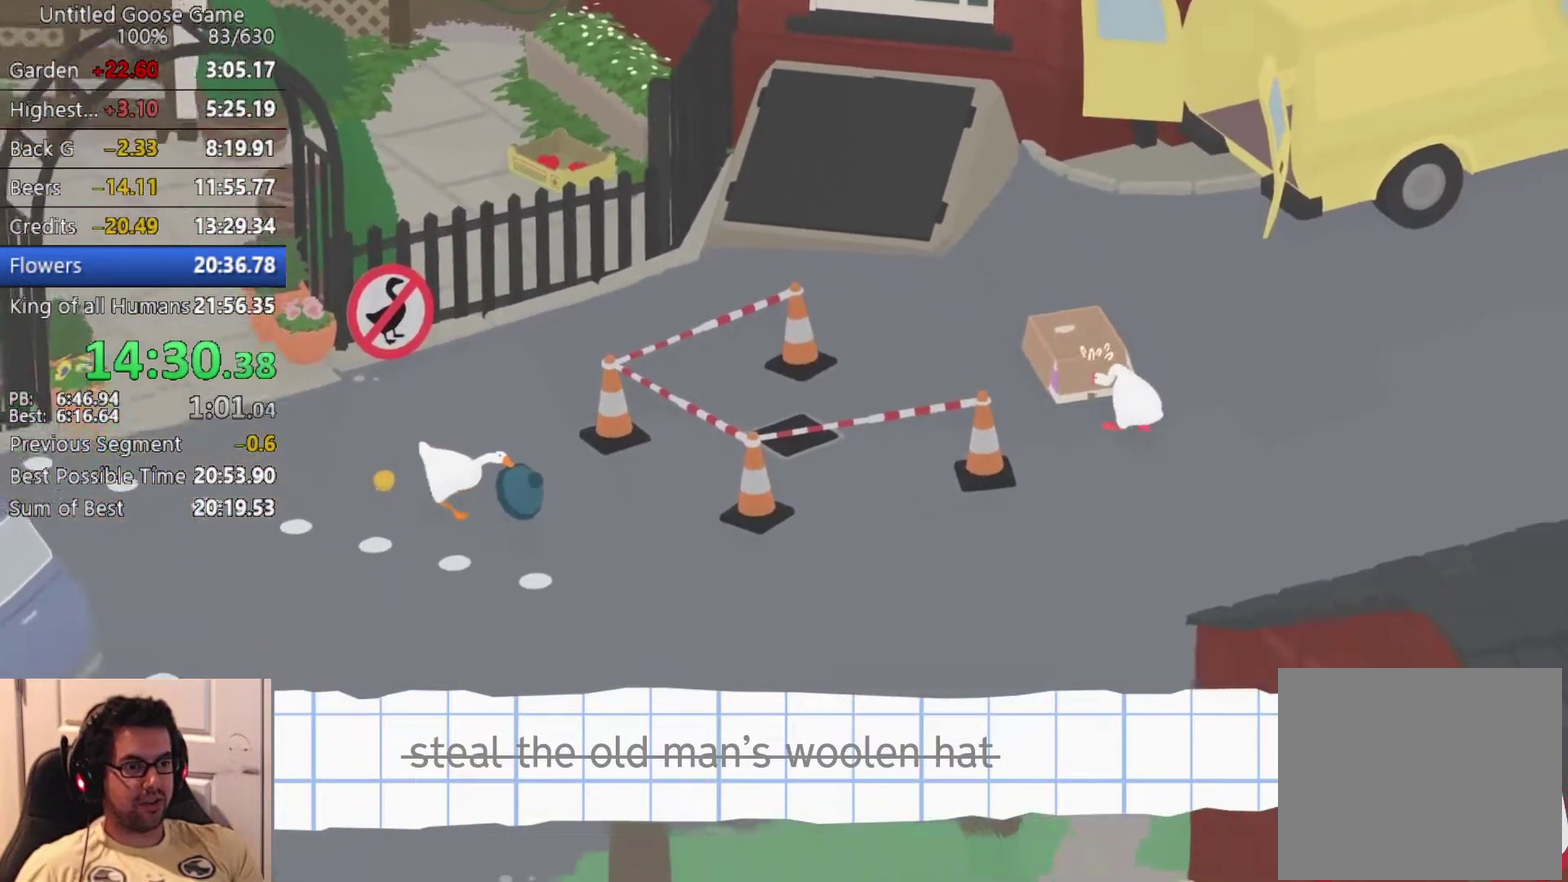
{"buttons": ["CROSS"], "left_stick": "down-right"}
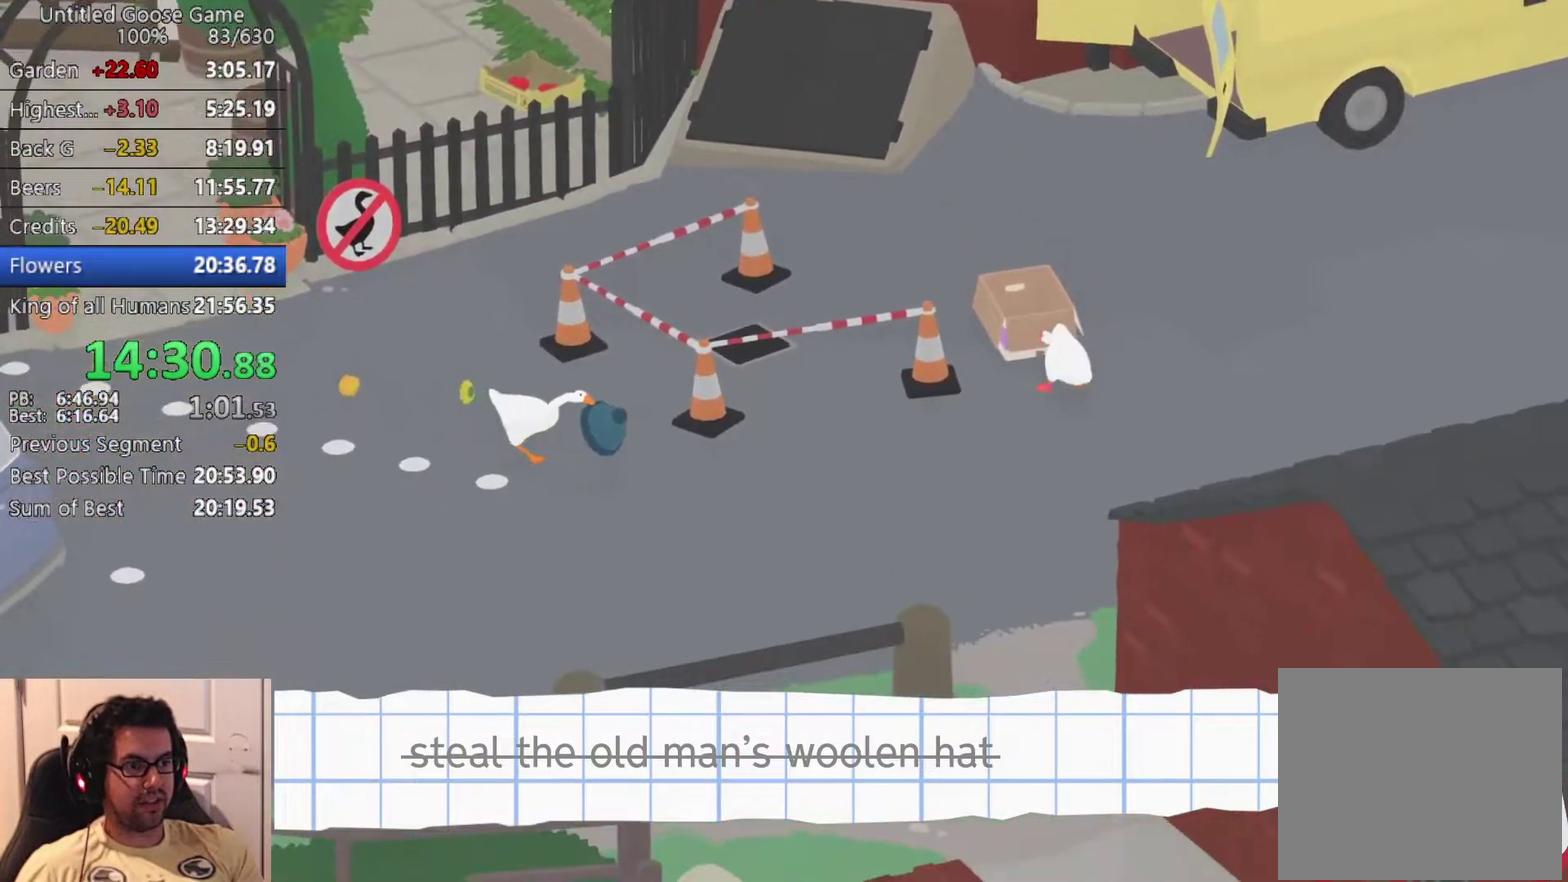
{"buttons": ["CROSS"], "left_stick": "down-right", "events": [[350, "left_stick", "up-left"], [400, "left_stick", "down-right"]]}
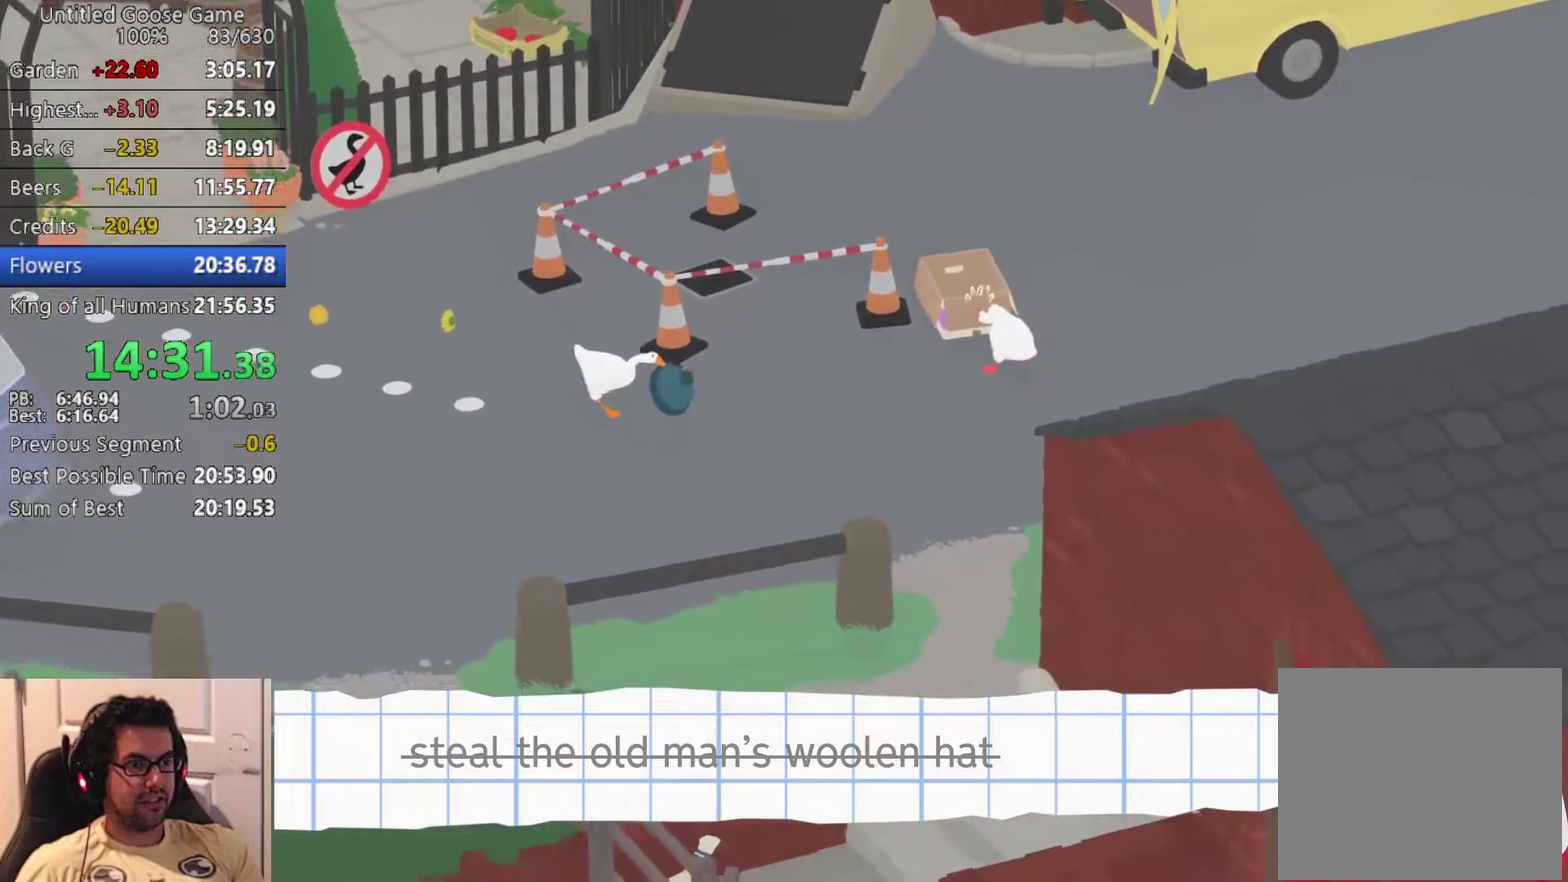
{"buttons": [], "left_stick": "up-left", "events": [[17, "CROSS", "up"], [133, "CIRCLE", "down"], [200, "CIRCLE", "up"], [200, "left_stick", "left"], [367, "left_stick", "up-left"], [417, "CROSS", "down"], [500, "CROSS", "up"]]}
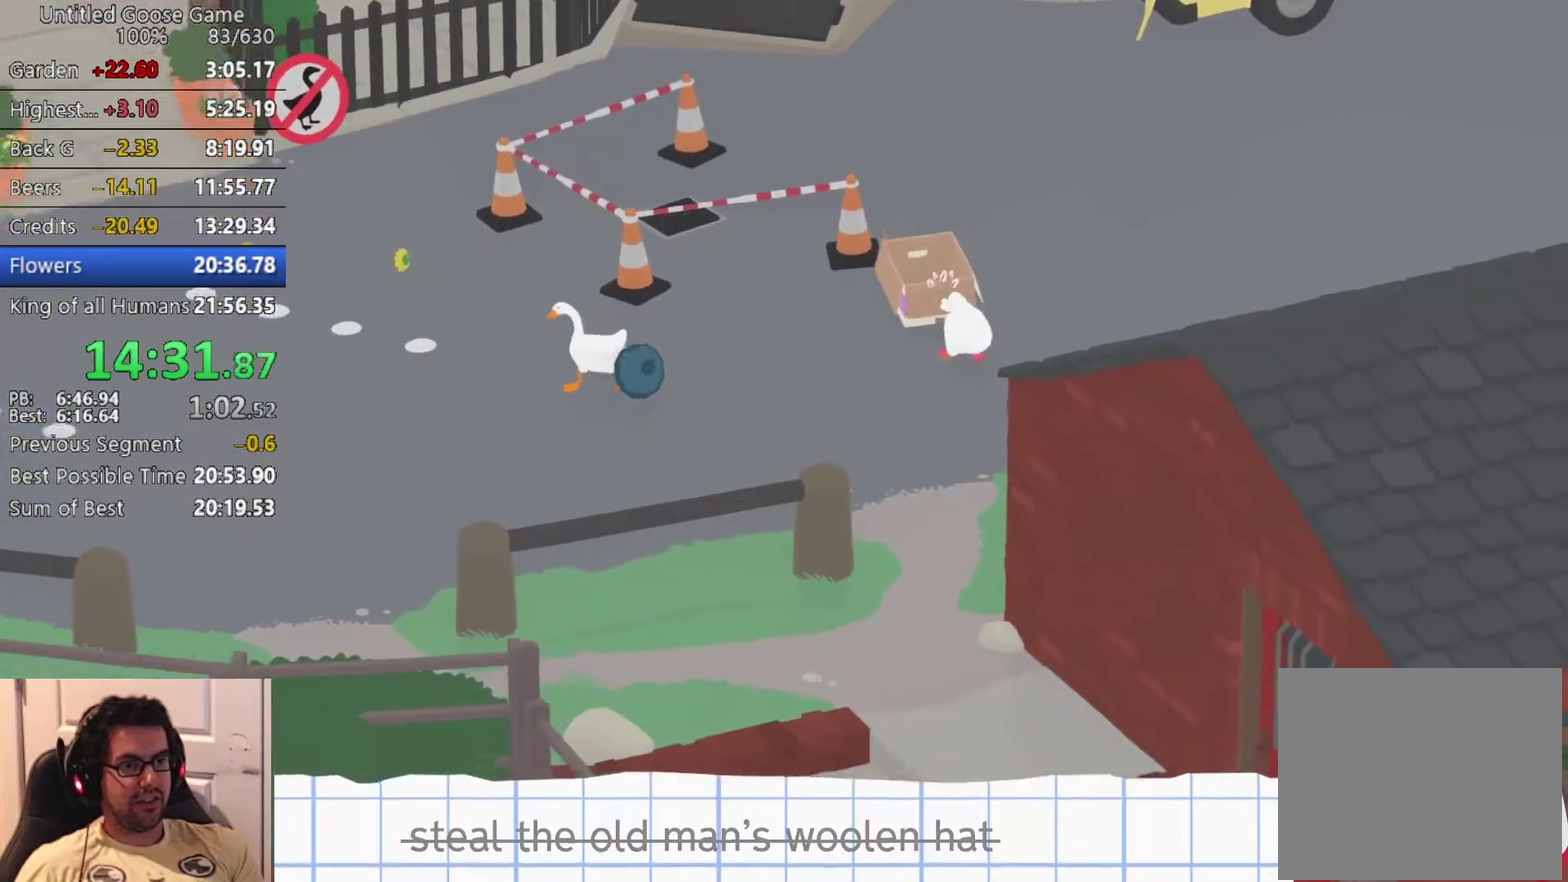
{"buttons": [], "left_stick": "up-left", "events": [[133, "CROSS", "down"], [200, "CROSS", "up"], [333, "CROSS", "down"], [417, "CROSS", "up"]]}
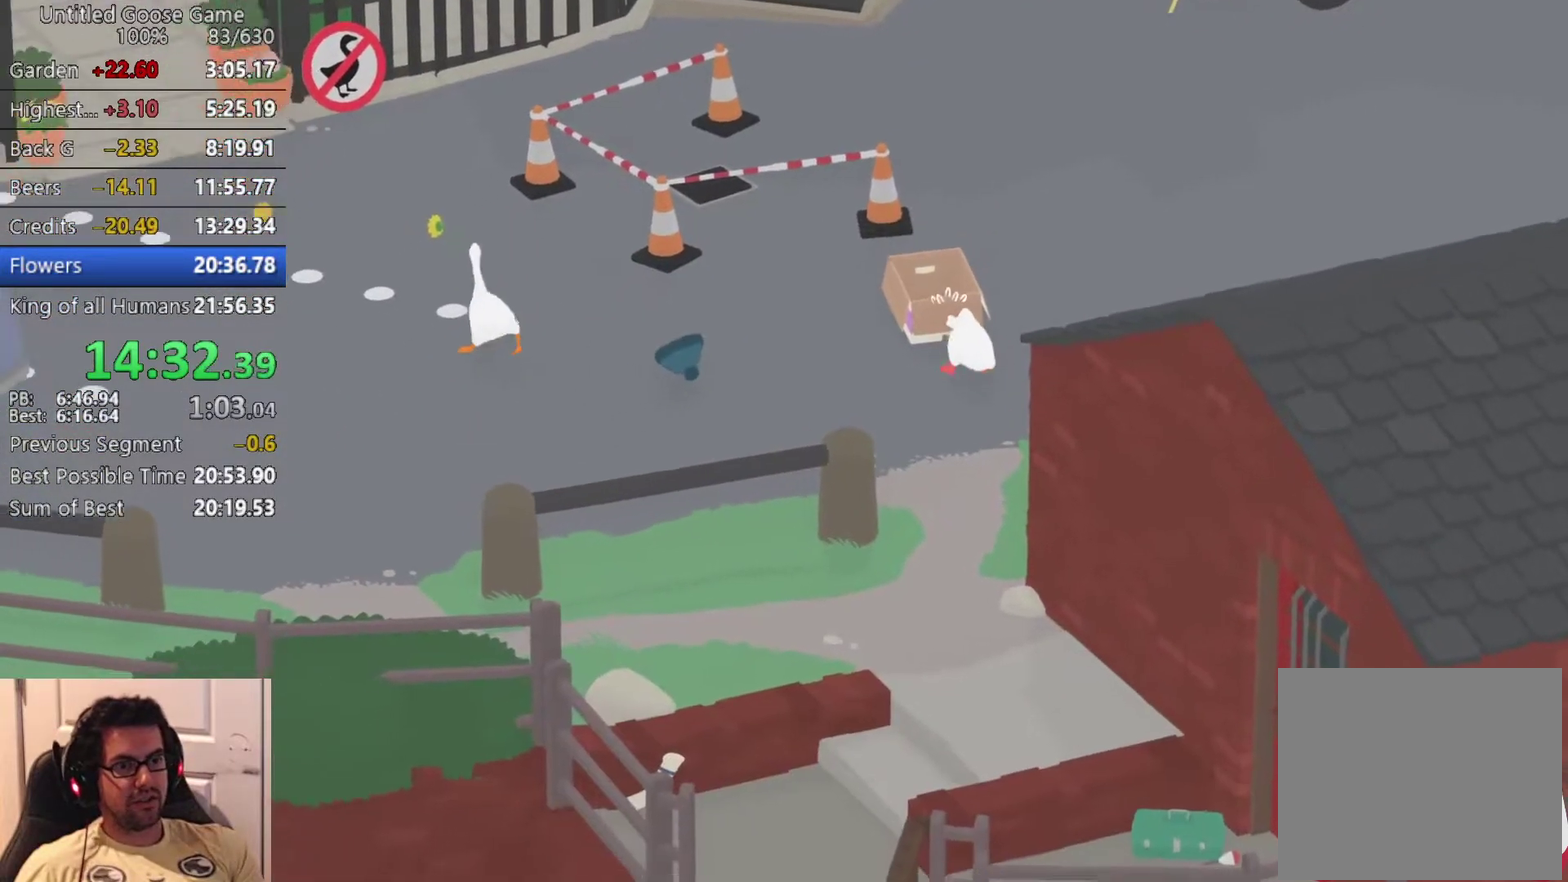
{"buttons": ["CROSS"], "left_stick": "up-left", "events": [[33, "CROSS", "down"]]}
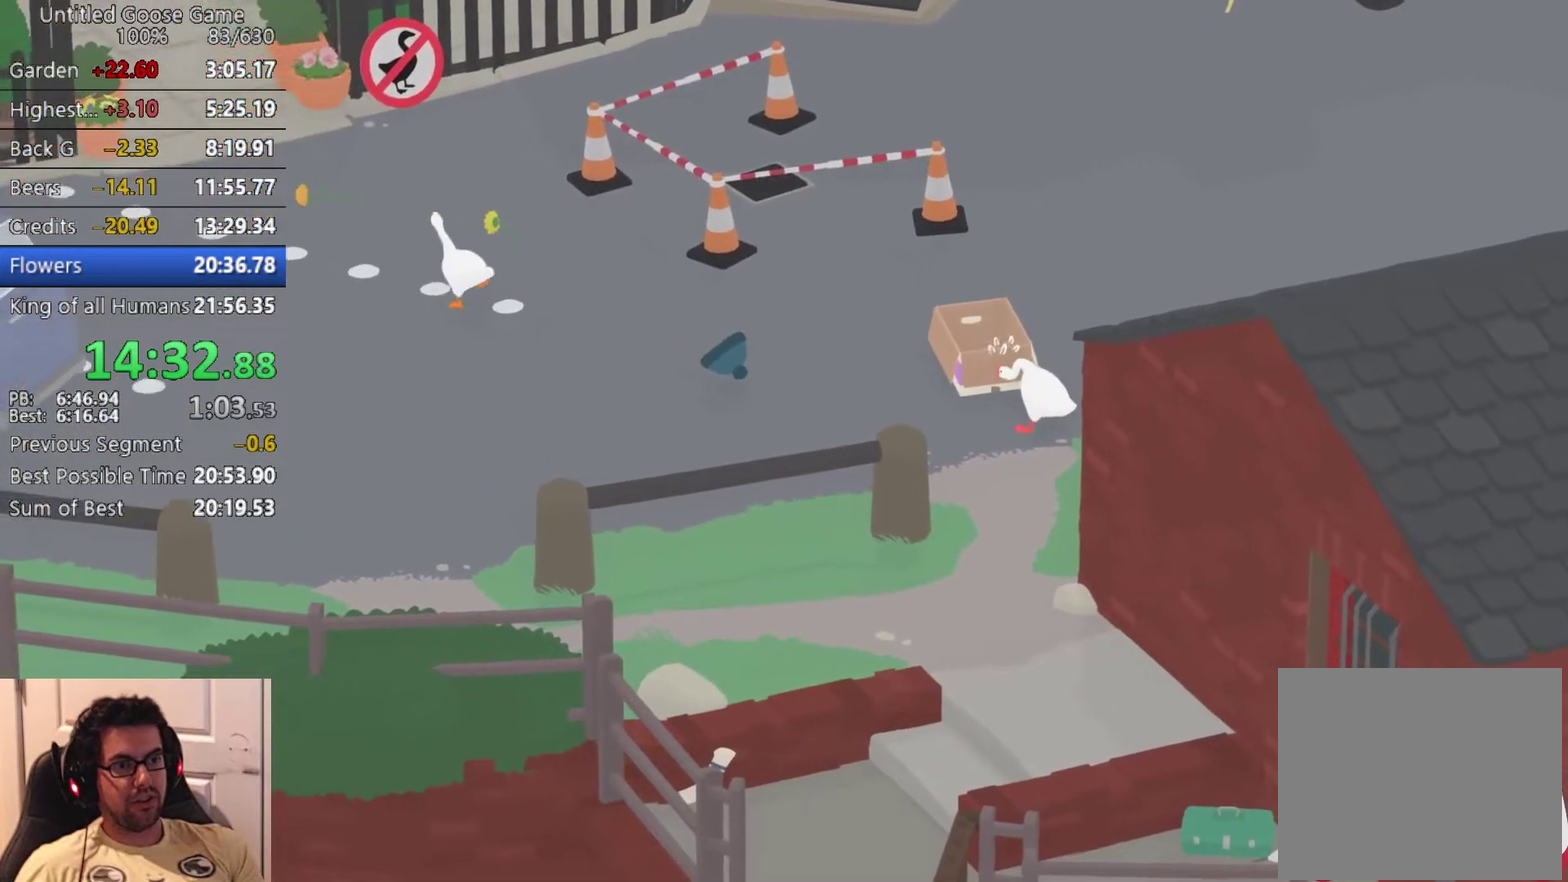
{"buttons": ["L2"], "left_stick": "up-left", "events": [[167, "L2", "down"], [417, "CROSS", "up"]]}
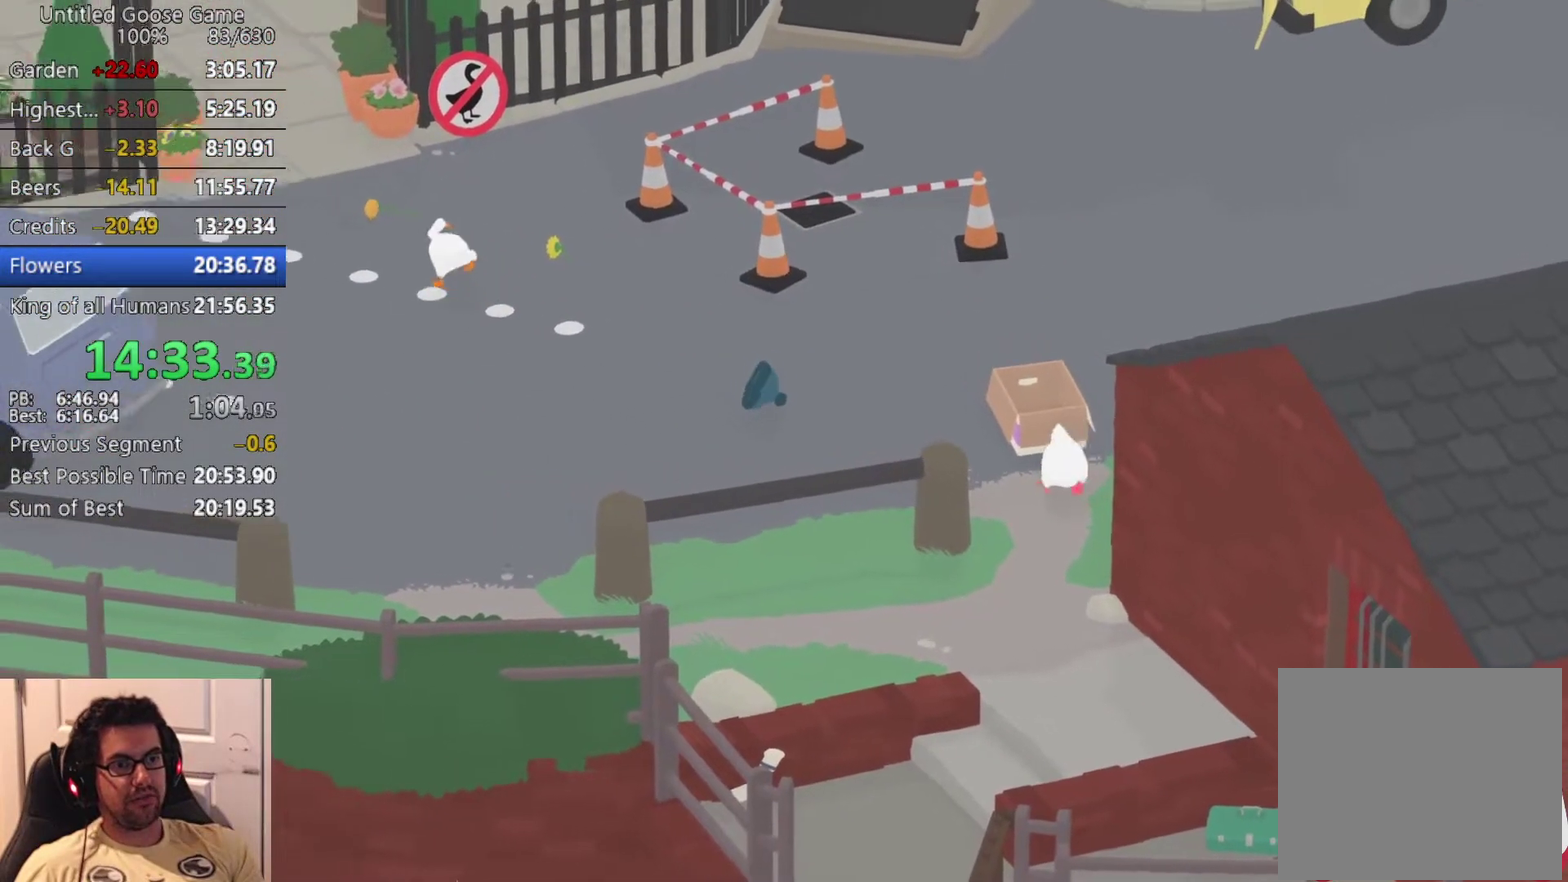
{"buttons": [], "left_stick": "right", "events": [[267, "CIRCLE", "down"], [317, "left_stick", "up"], [383, "CIRCLE", "up"], [433, "L2", "up"], [467, "left_stick", "right"]]}
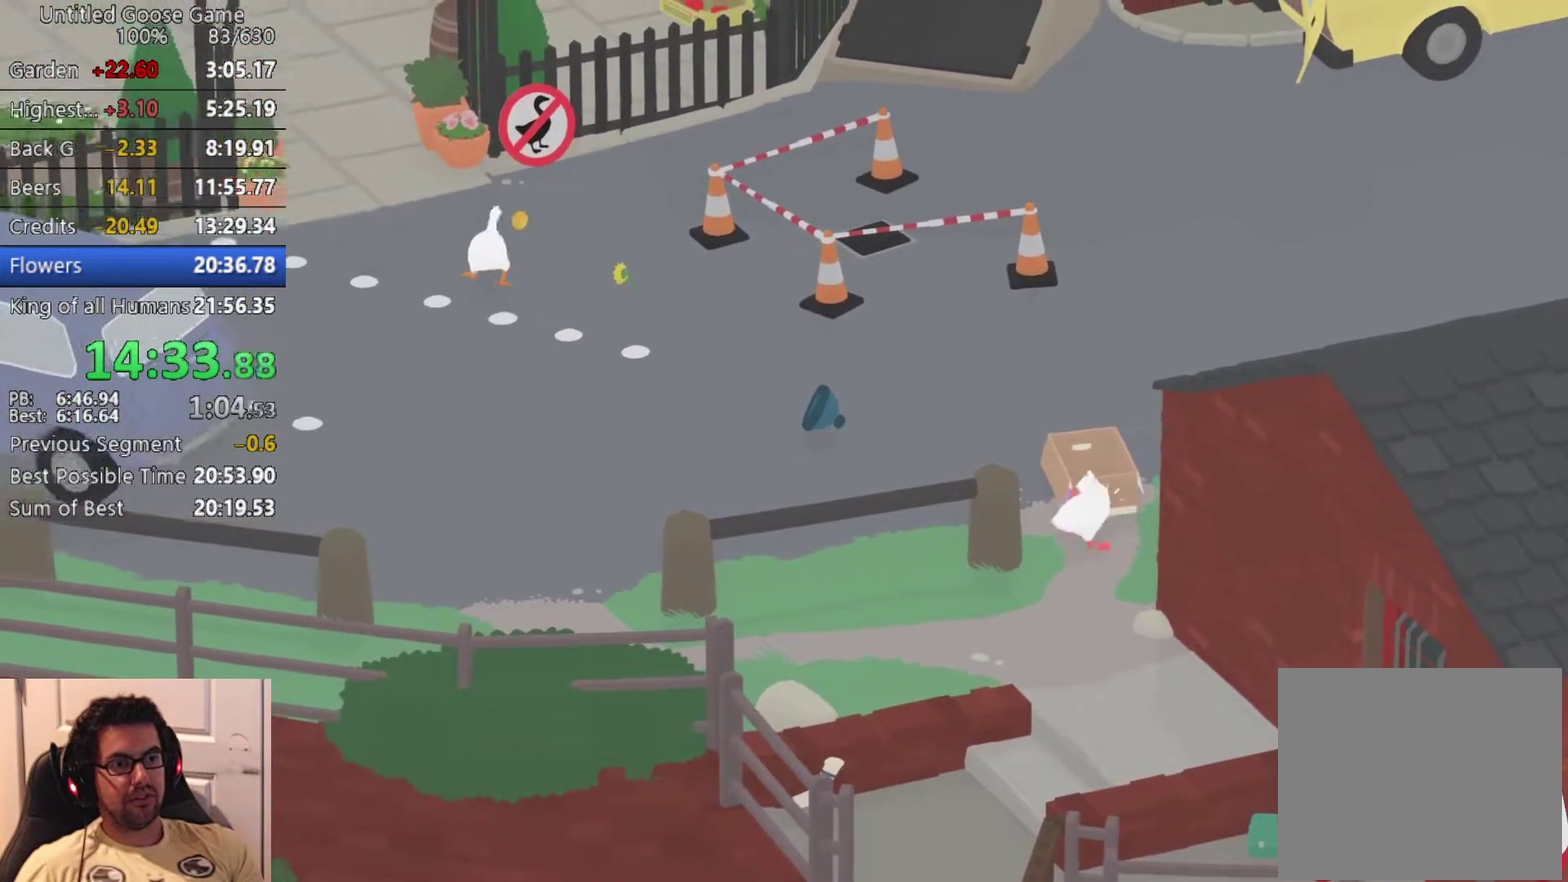
{"buttons": ["CROSS"], "left_stick": "down-right", "events": [[33, "left_stick", "down-right"], [50, "CROSS", "down"], [150, "CROSS", "up"], [267, "CROSS", "down"], [333, "CROSS", "up"], [433, "CROSS", "down"]]}
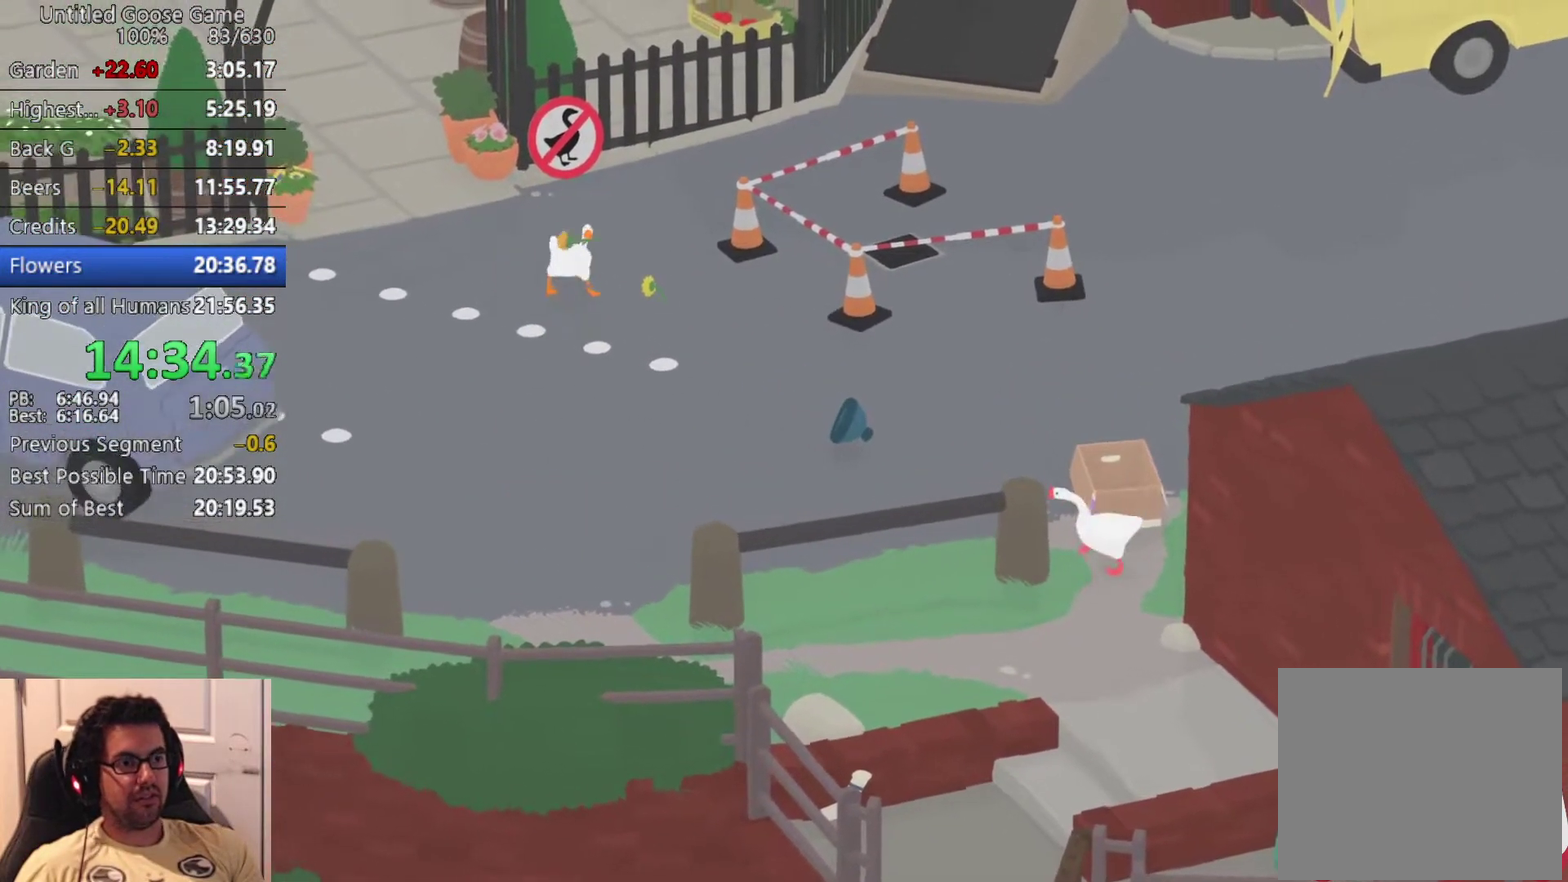
{"buttons": ["CROSS"], "left_stick": "down-right"}
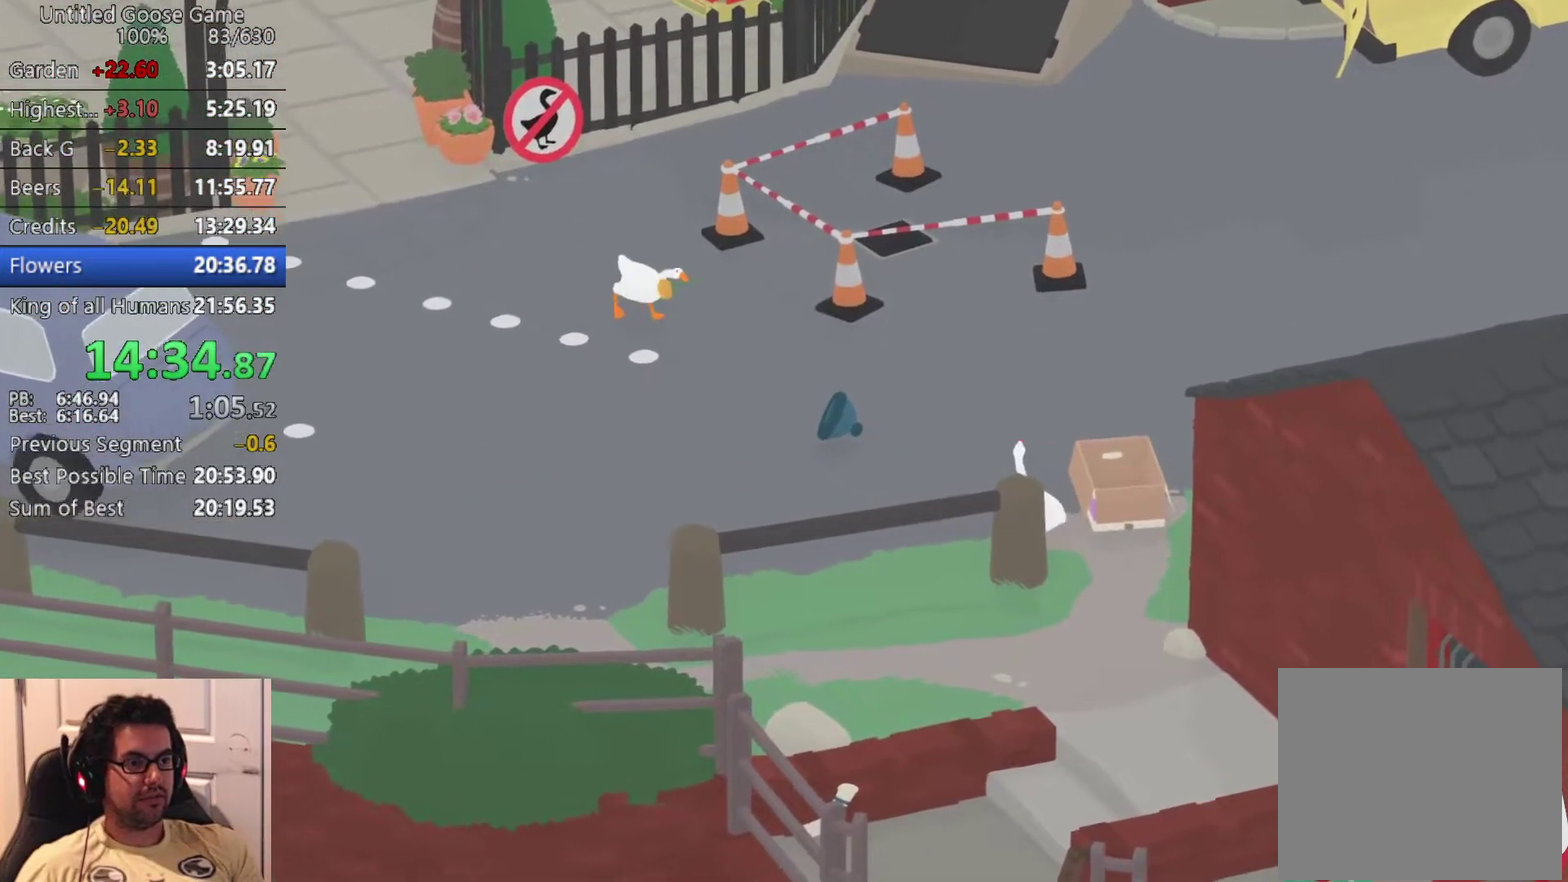
{"buttons": ["CROSS"], "left_stick": "down-right"}
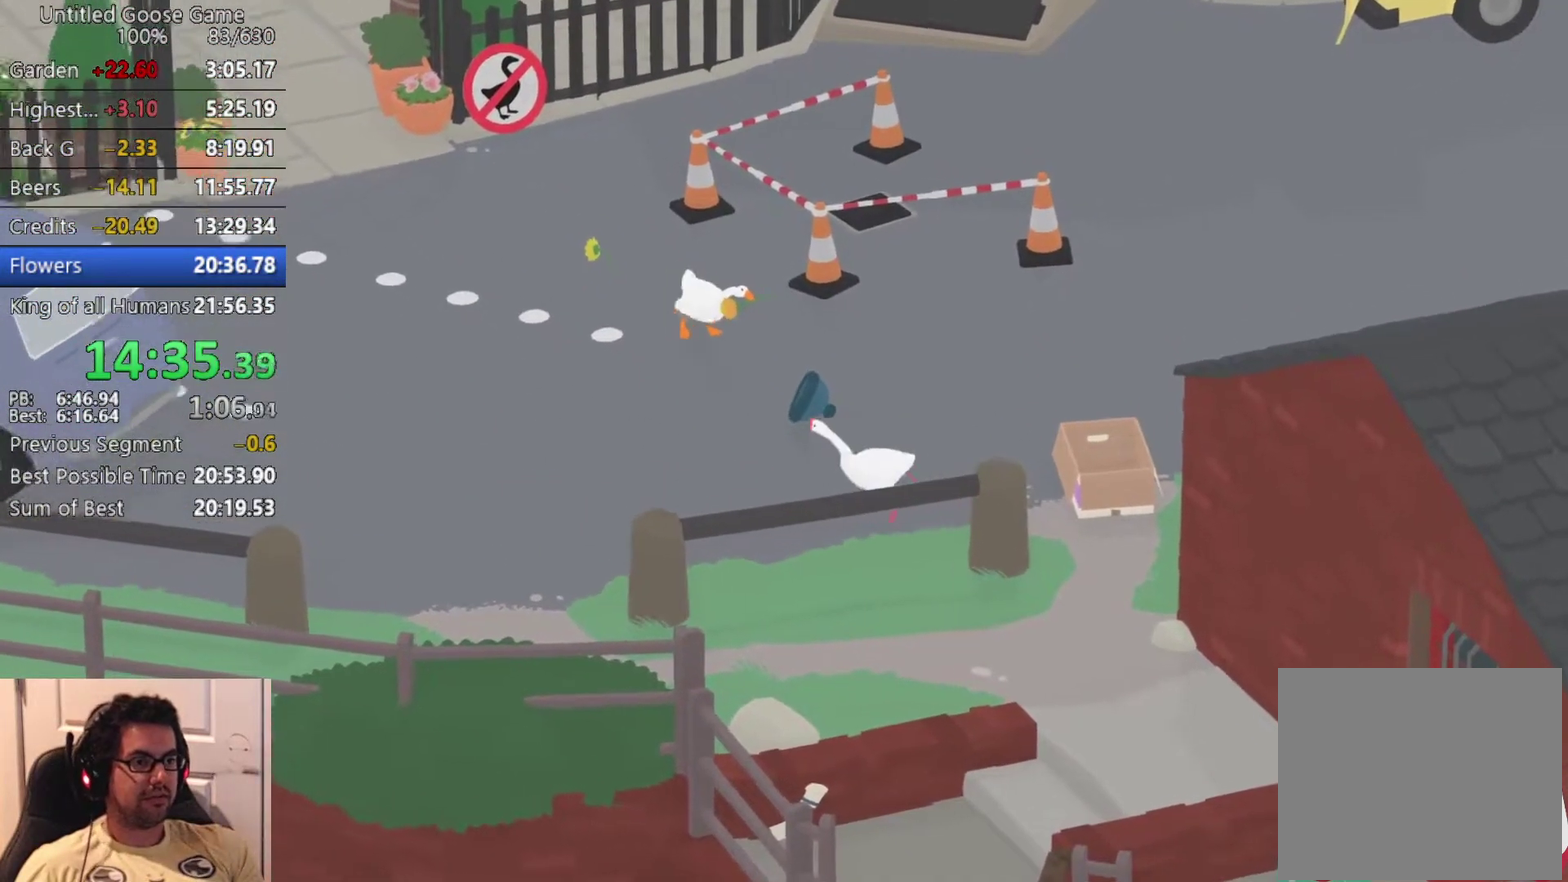
{"buttons": ["CROSS"], "left_stick": "down-right"}
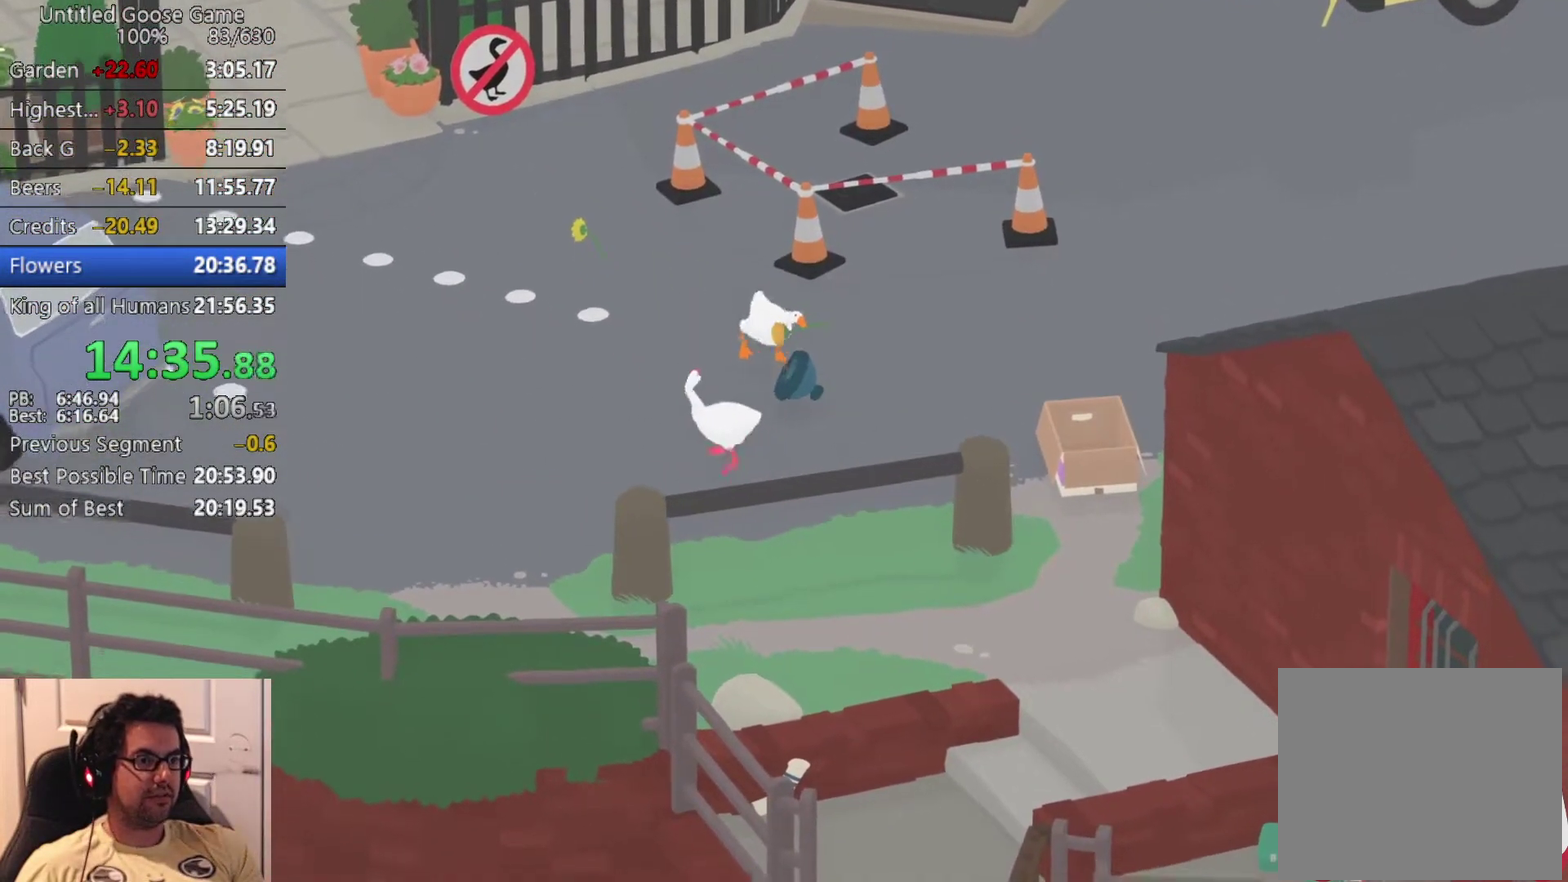
{"buttons": ["CROSS"], "left_stick": "down-right"}